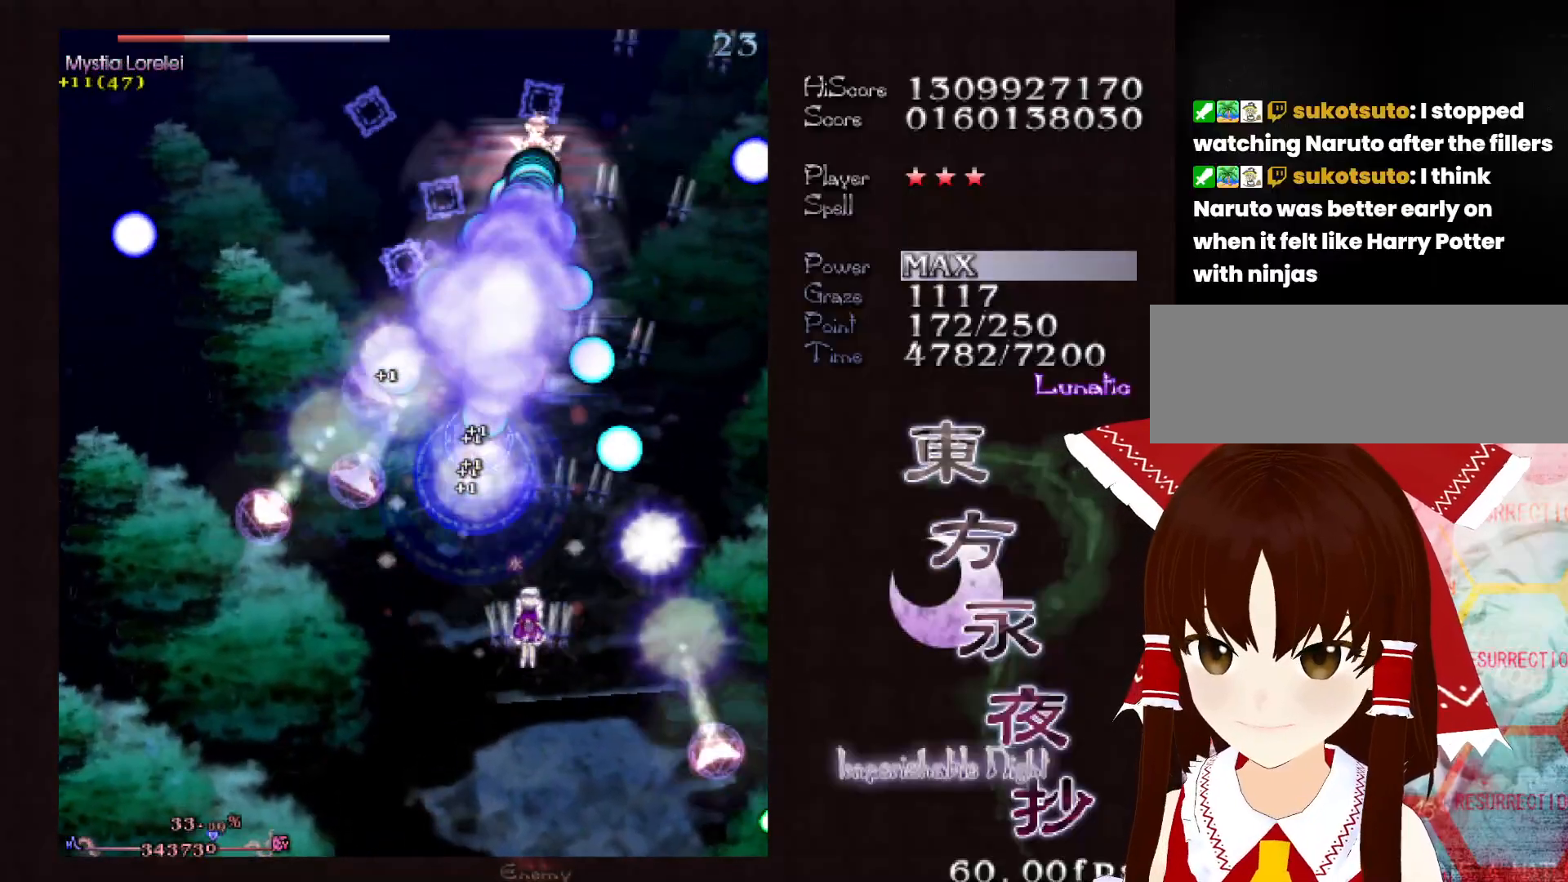
Gameplay with keyboard; each line is a JSON object with the keys held at the frame after it. "events" lists presses ("down") and releases ("up") of "c", "ctrl", "down", "left", "right", "shift", "up", "x" and "z" between this image and that frame as [ms after this image, input, new state], when the widget could be followed in between. No other keys are recorded. Mouse input is not recorded.
{"keys": ["shift"], "events": [[200, "shift", "down"]]}
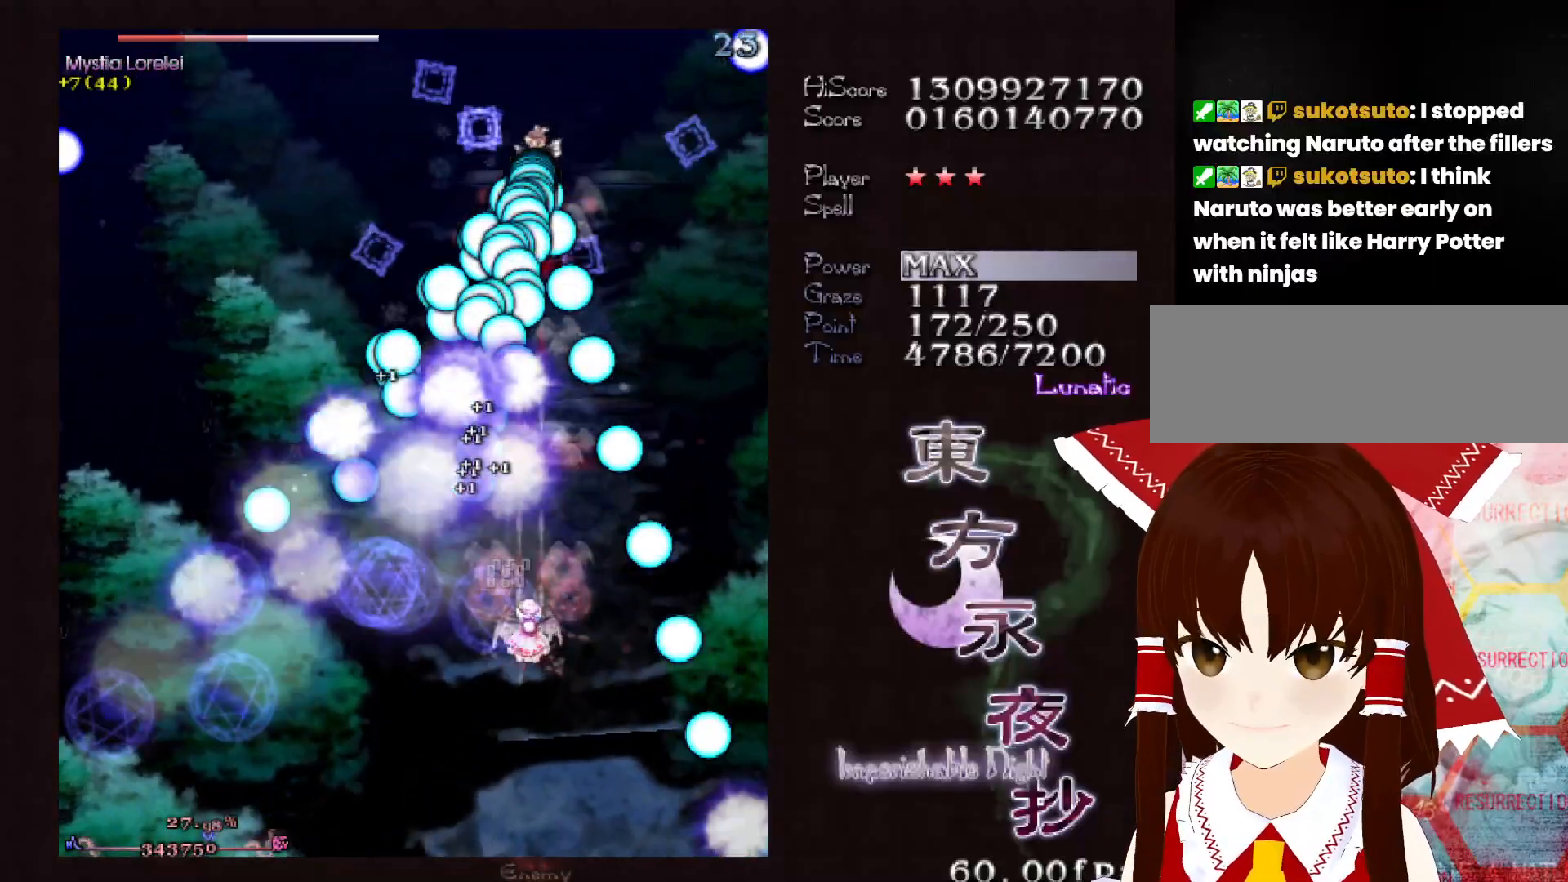
{"keys": ["shift"], "events": []}
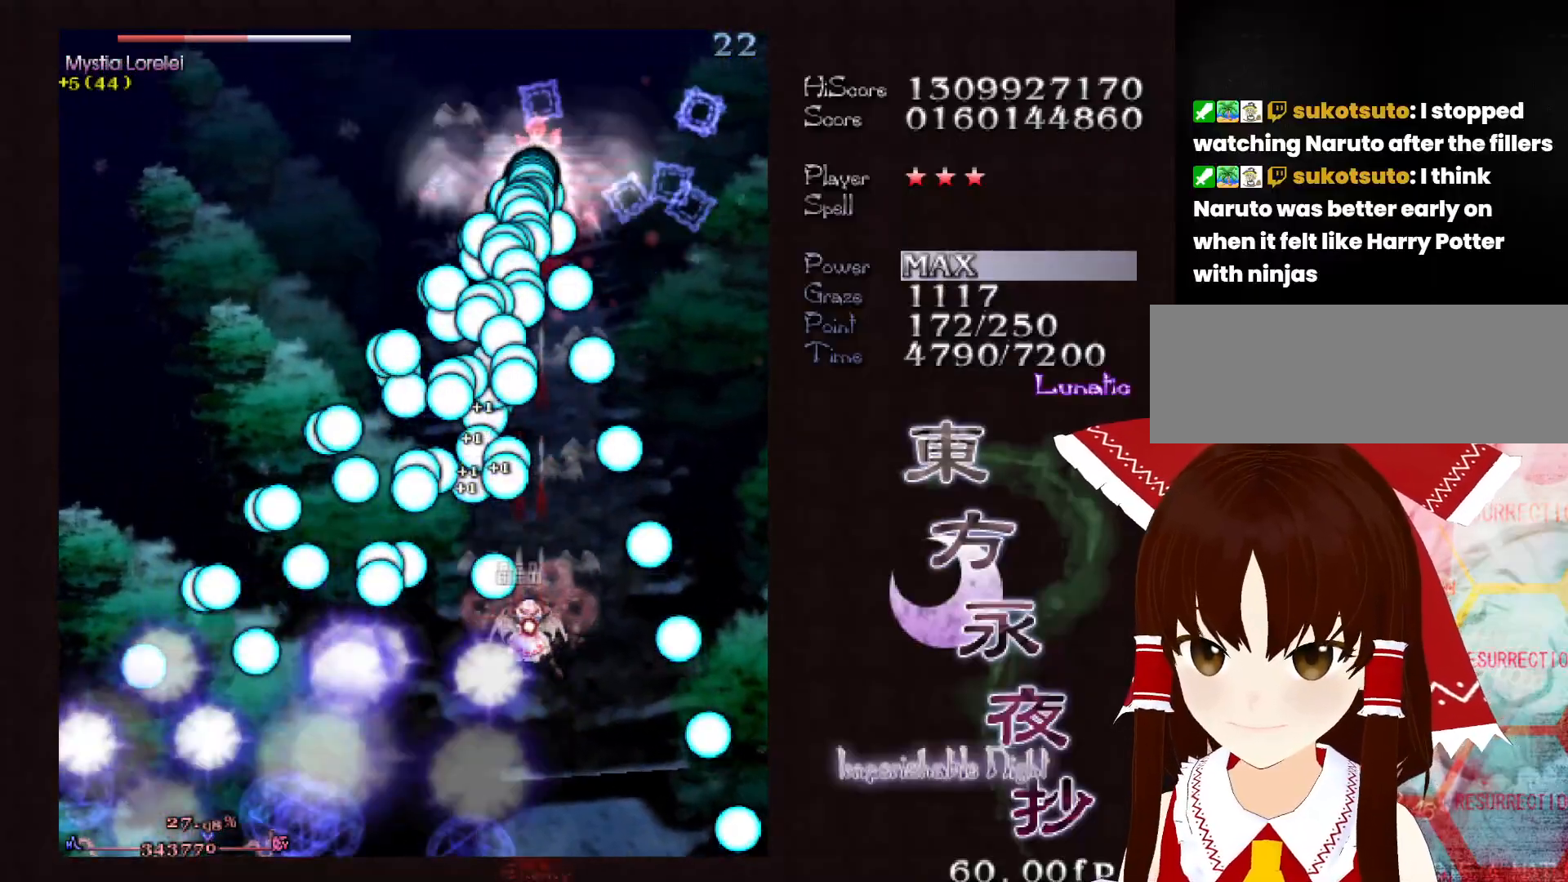
{"keys": ["shift"], "events": []}
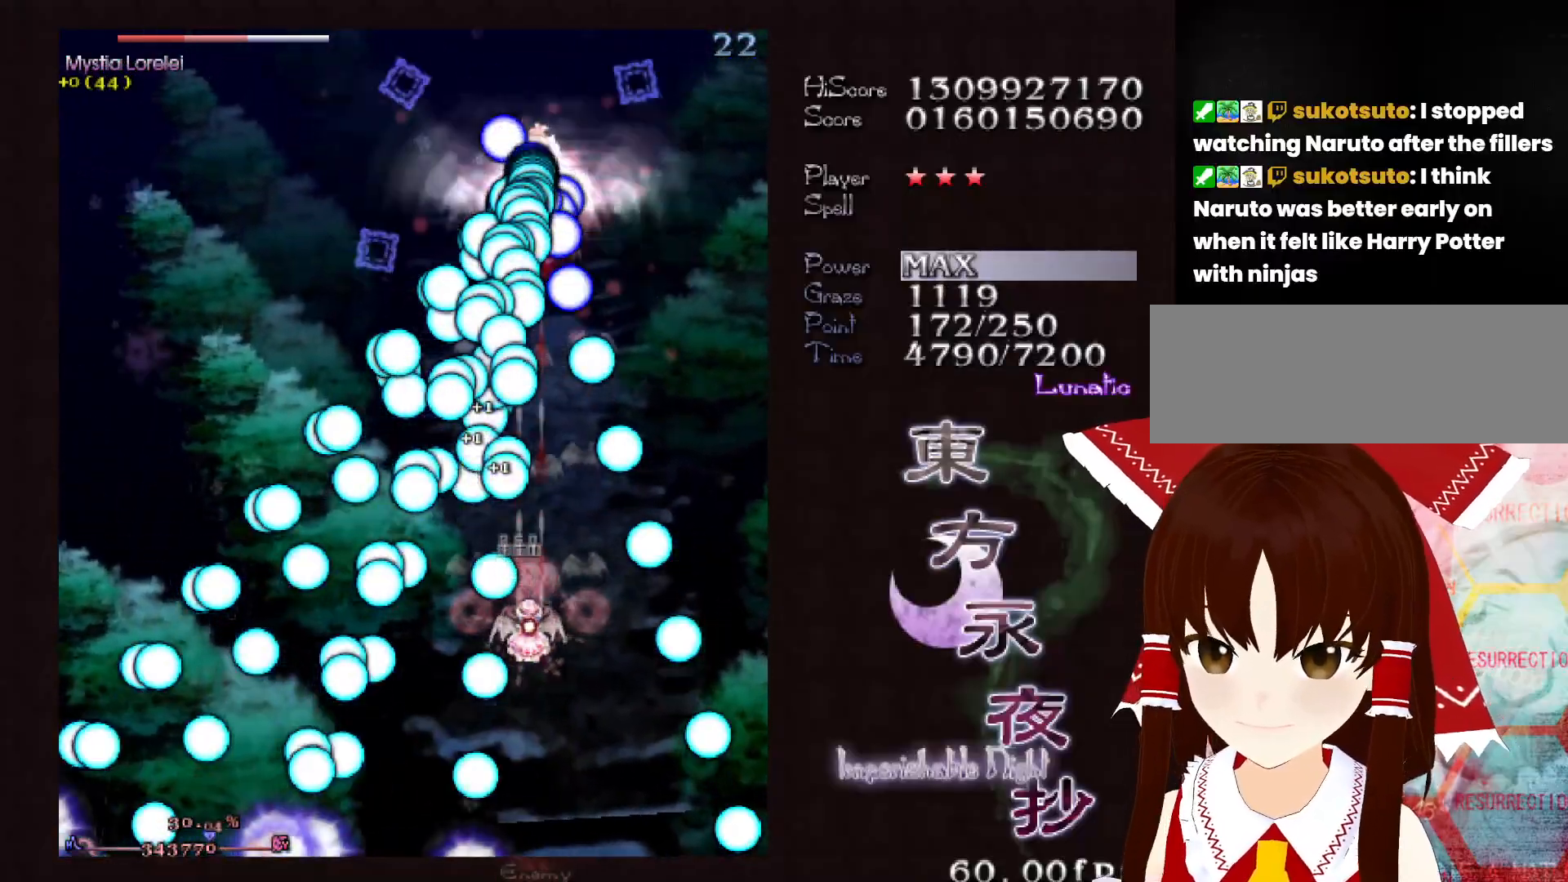
{"keys": ["shift"], "events": []}
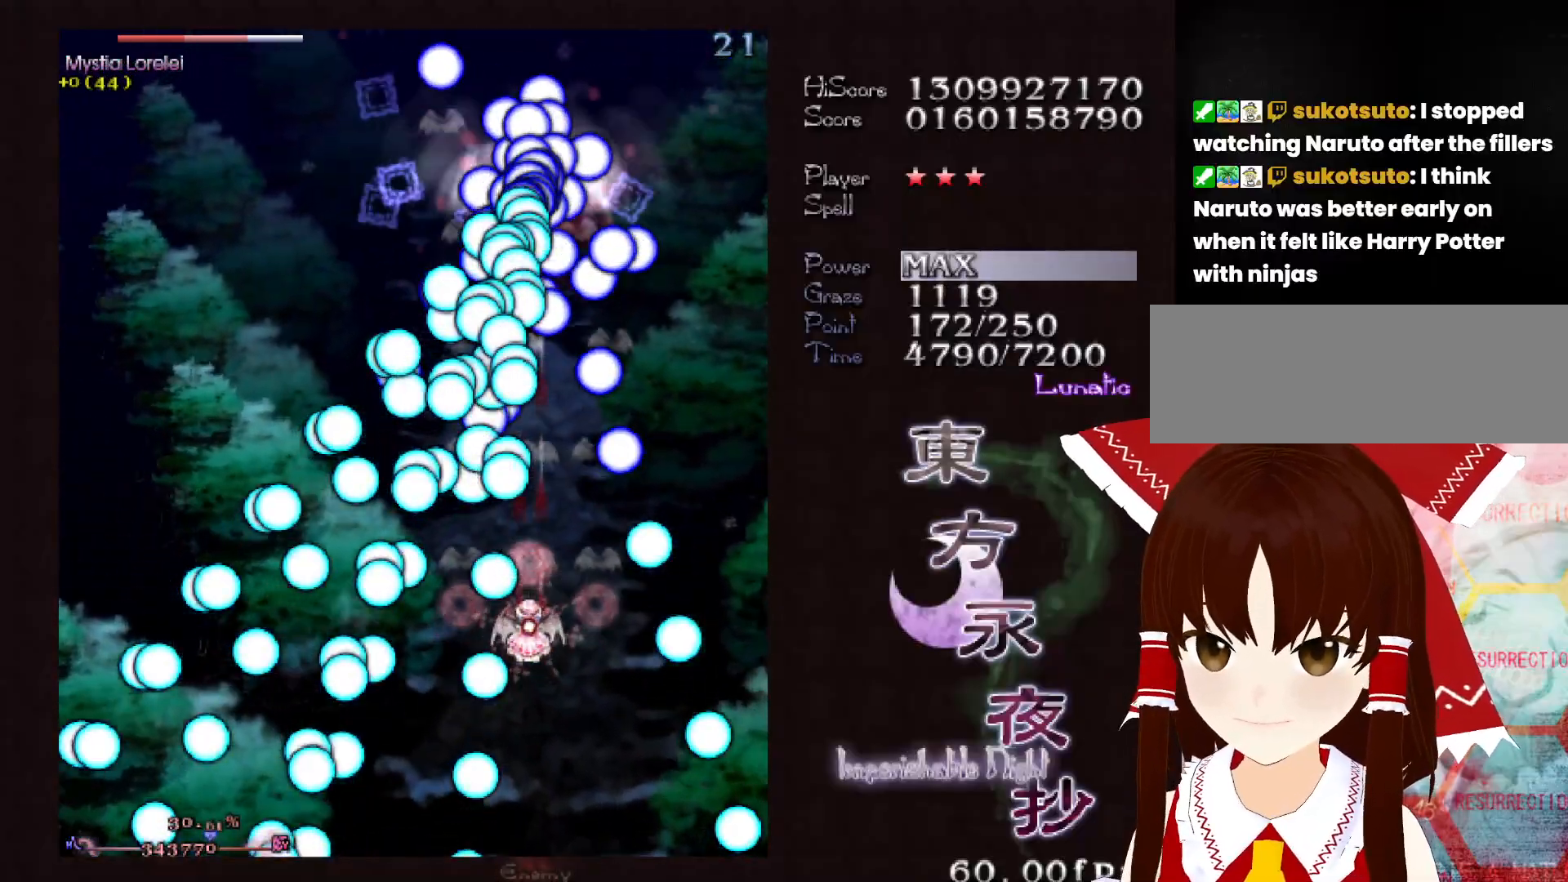
{"keys": ["shift"], "events": []}
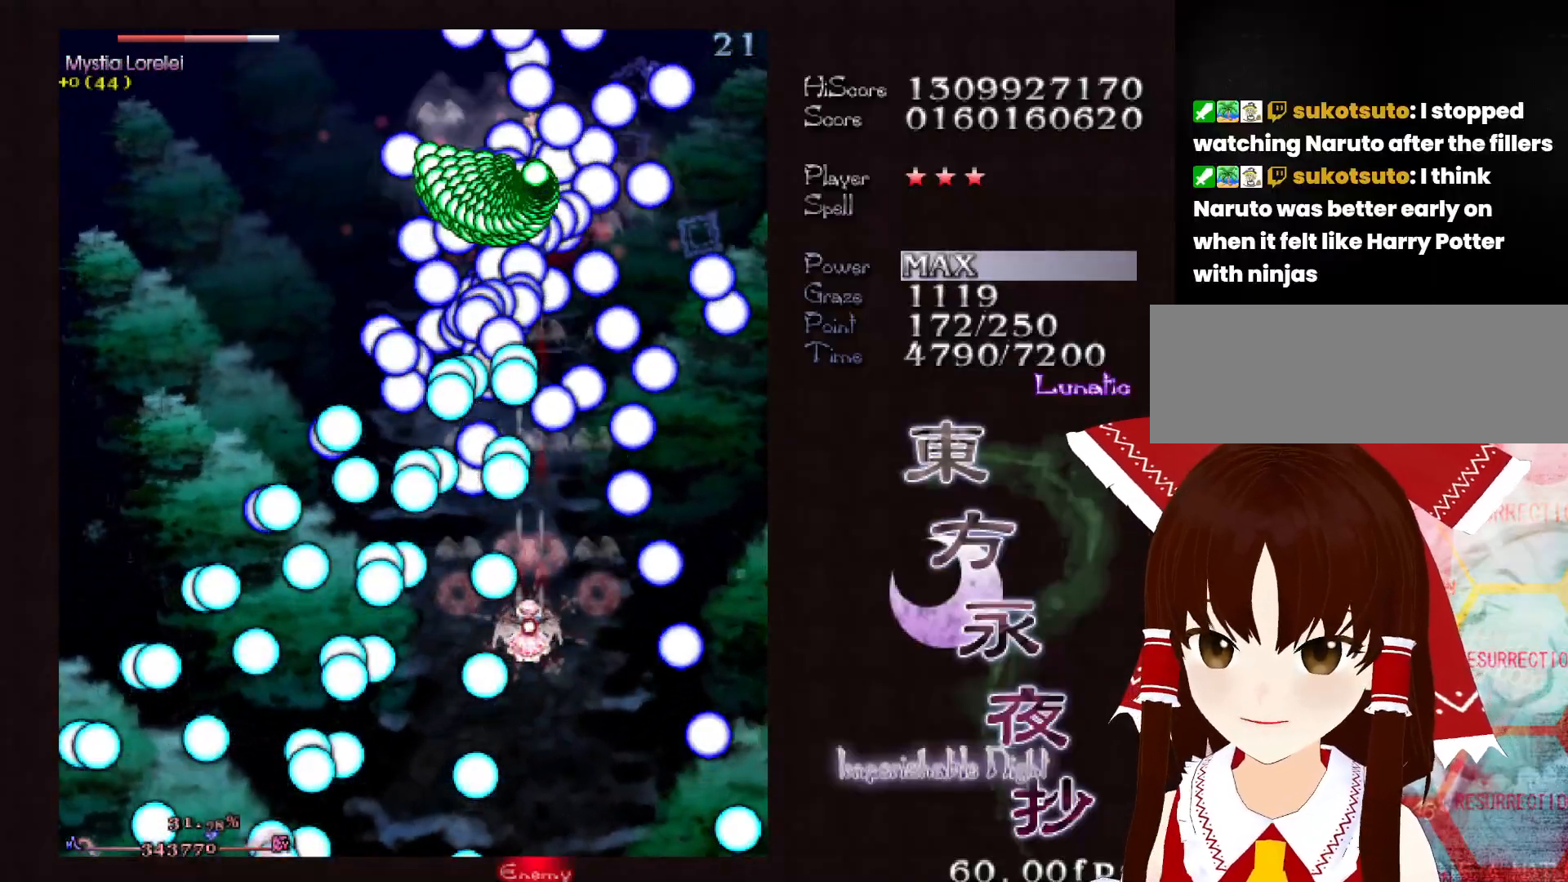
{"keys": ["shift"], "events": []}
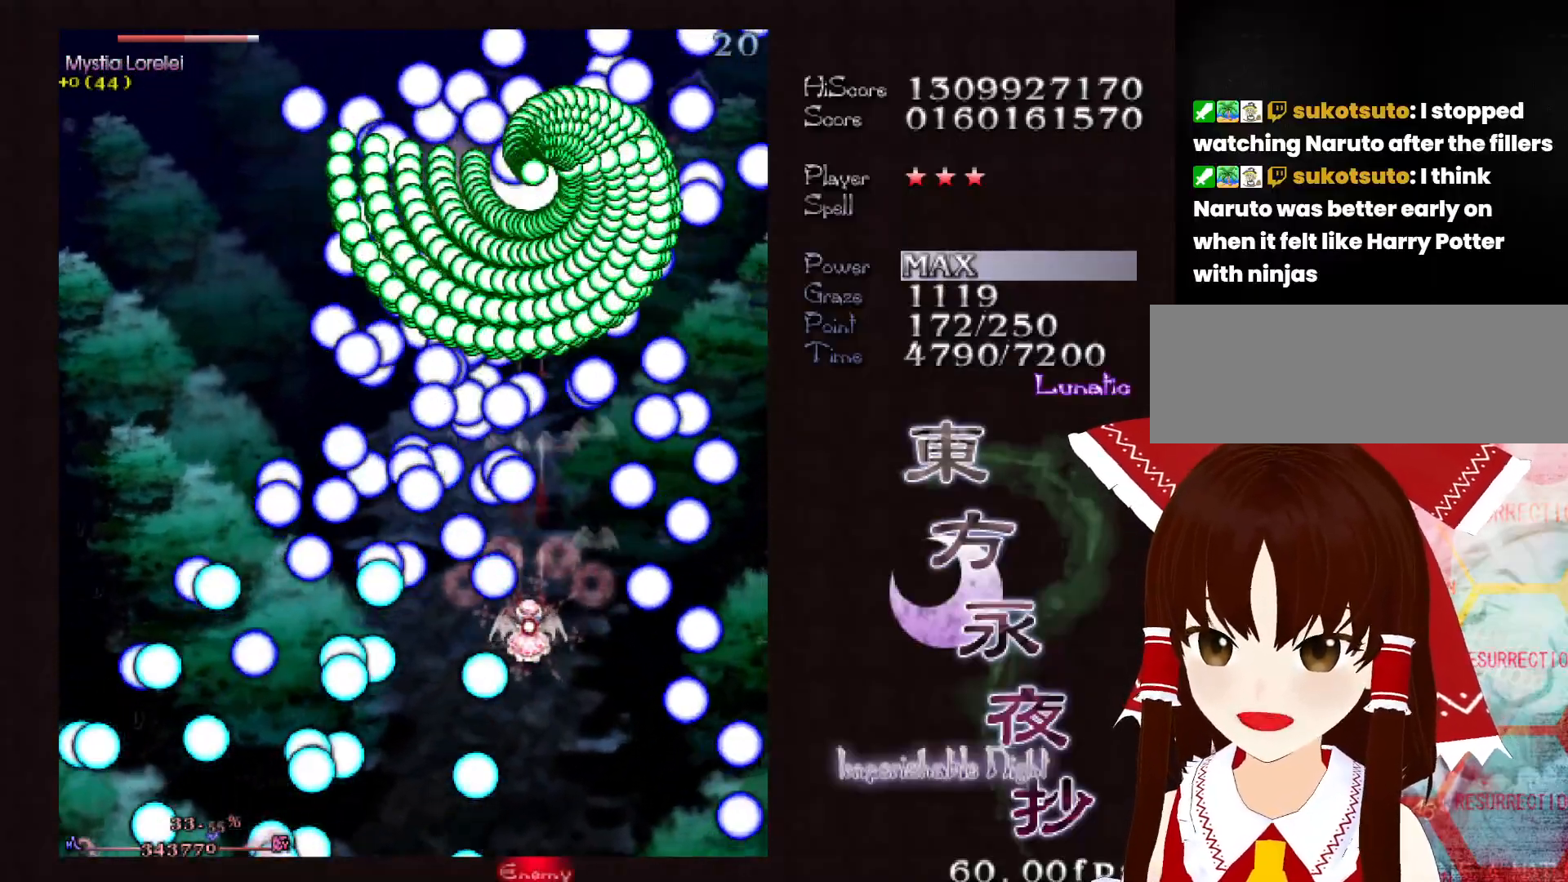
{"keys": ["down", "shift"], "events": [[200, "down", "down"], [200, "right", "down"], [283, "right", "up"]]}
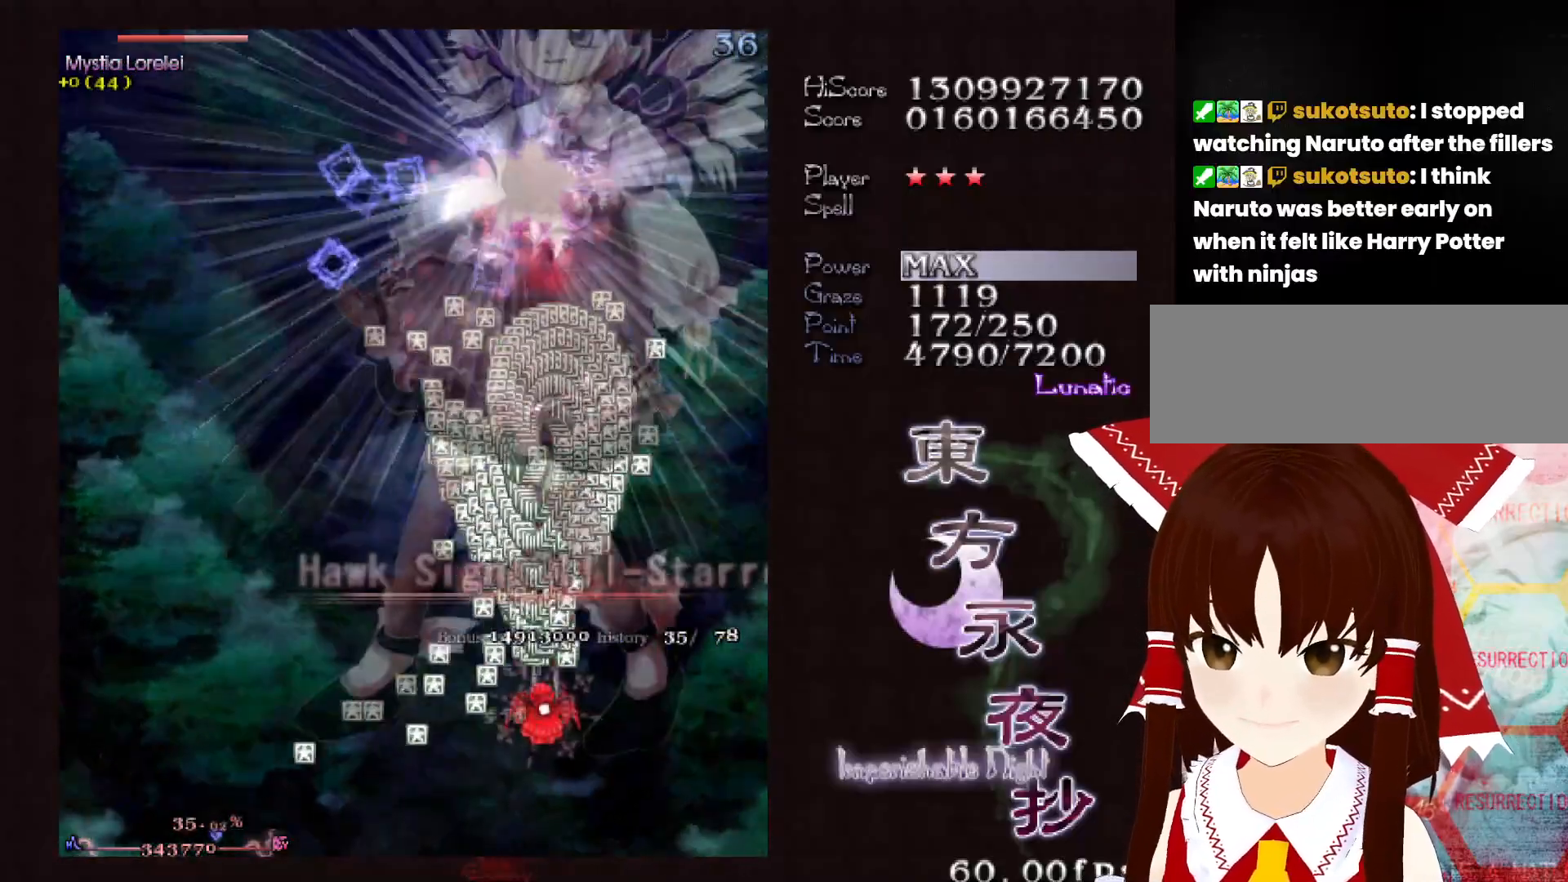
{"keys": ["left", "up"], "events": [[117, "down", "up"], [167, "left", "down"], [217, "shift", "up"], [300, "up", "down"]]}
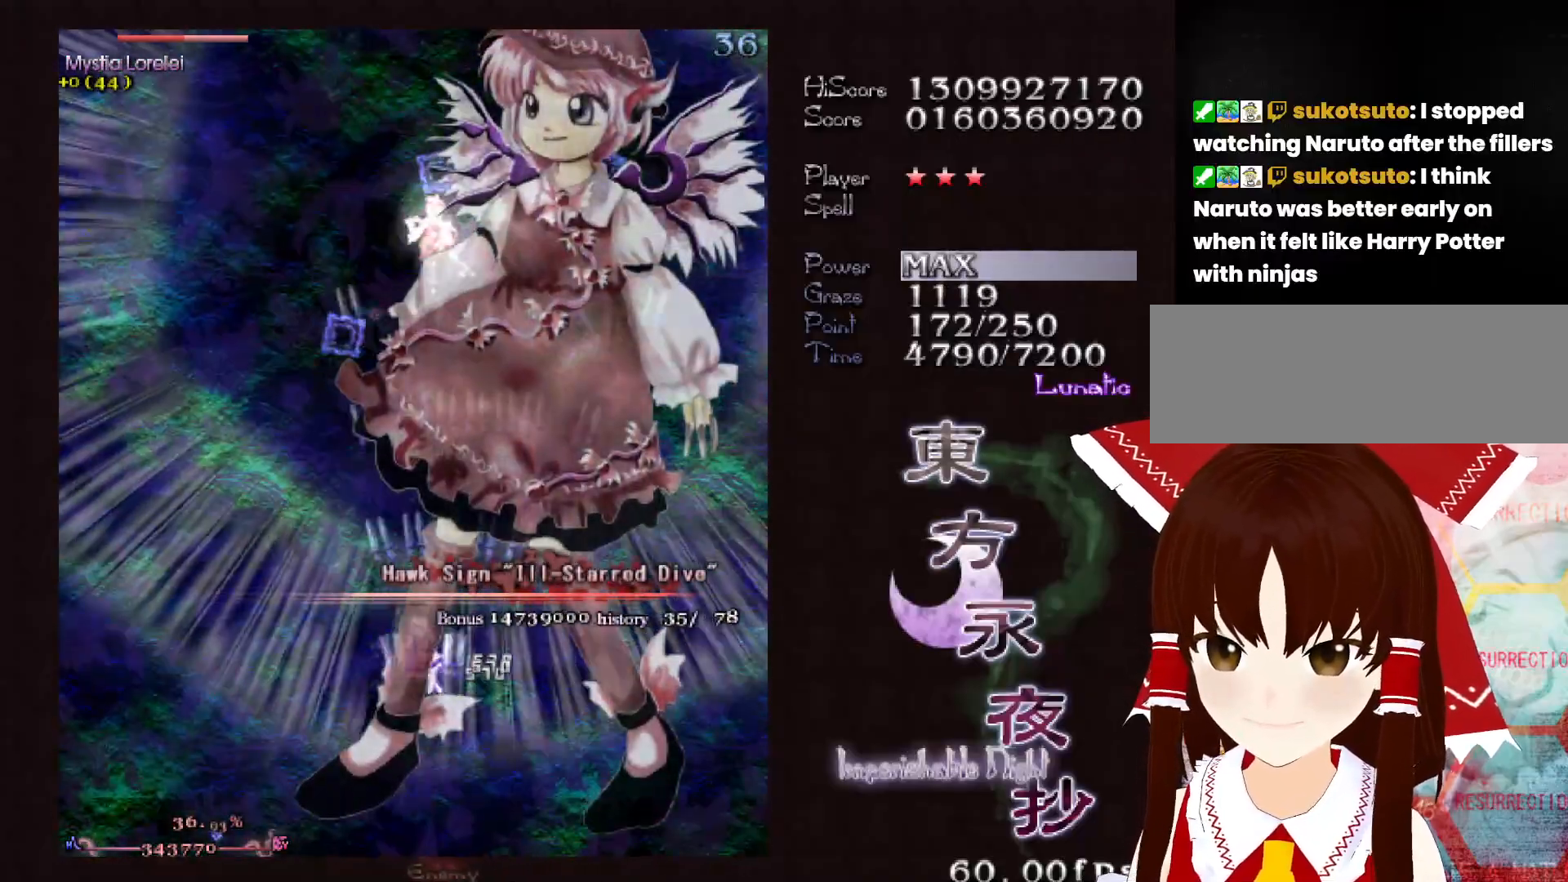
{"keys": [], "events": [[83, "left", "up"], [83, "up", "up"], [417, "up", "down"], [467, "up", "up"]]}
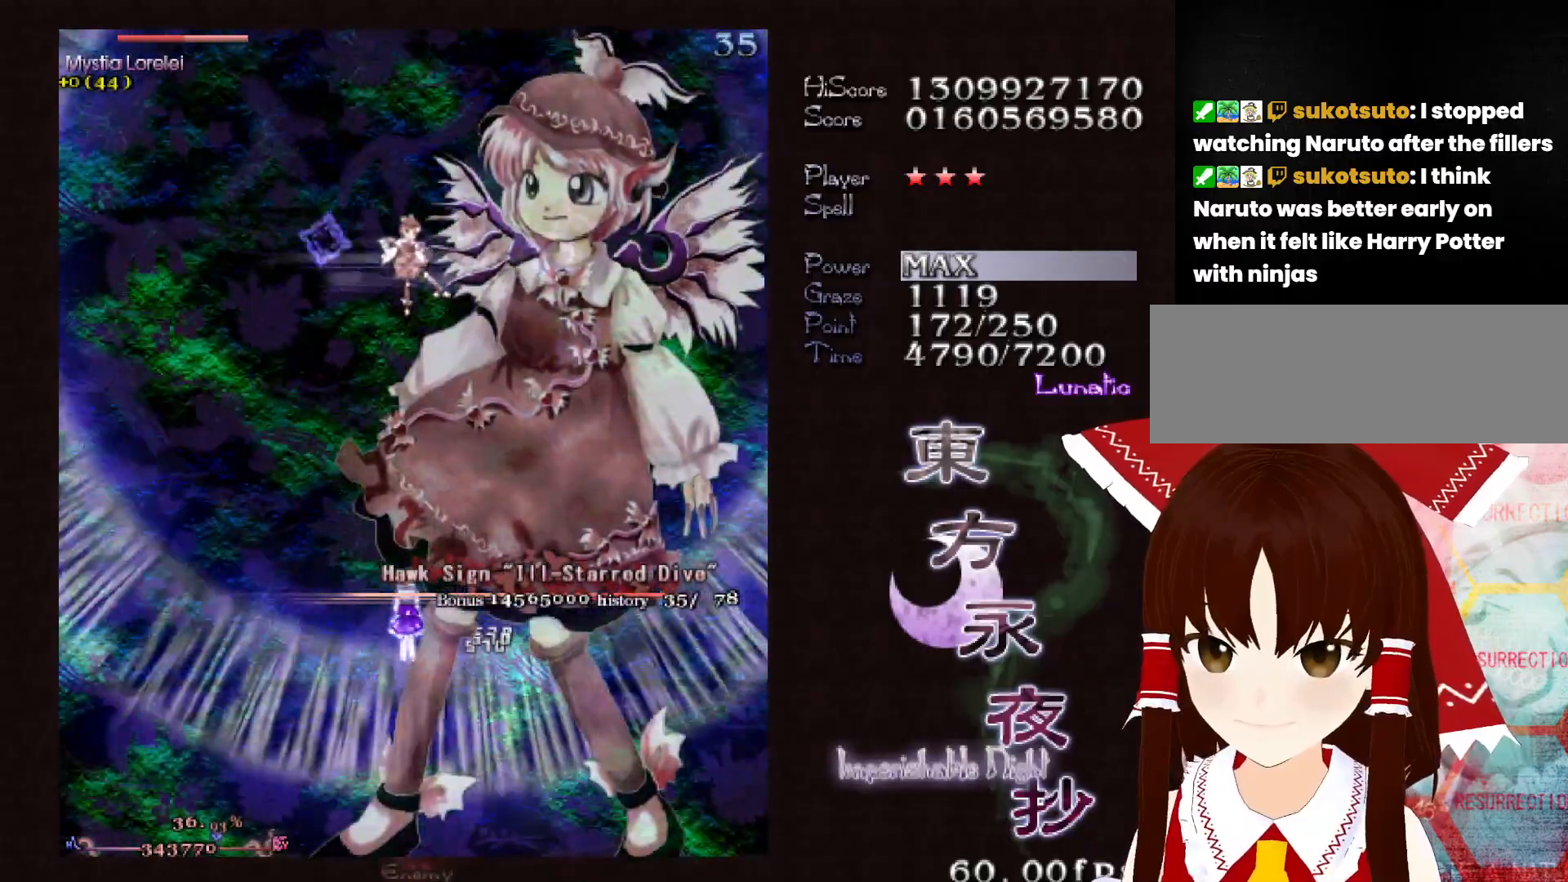
{"keys": [], "events": [[283, "up", "down"], [333, "up", "up"]]}
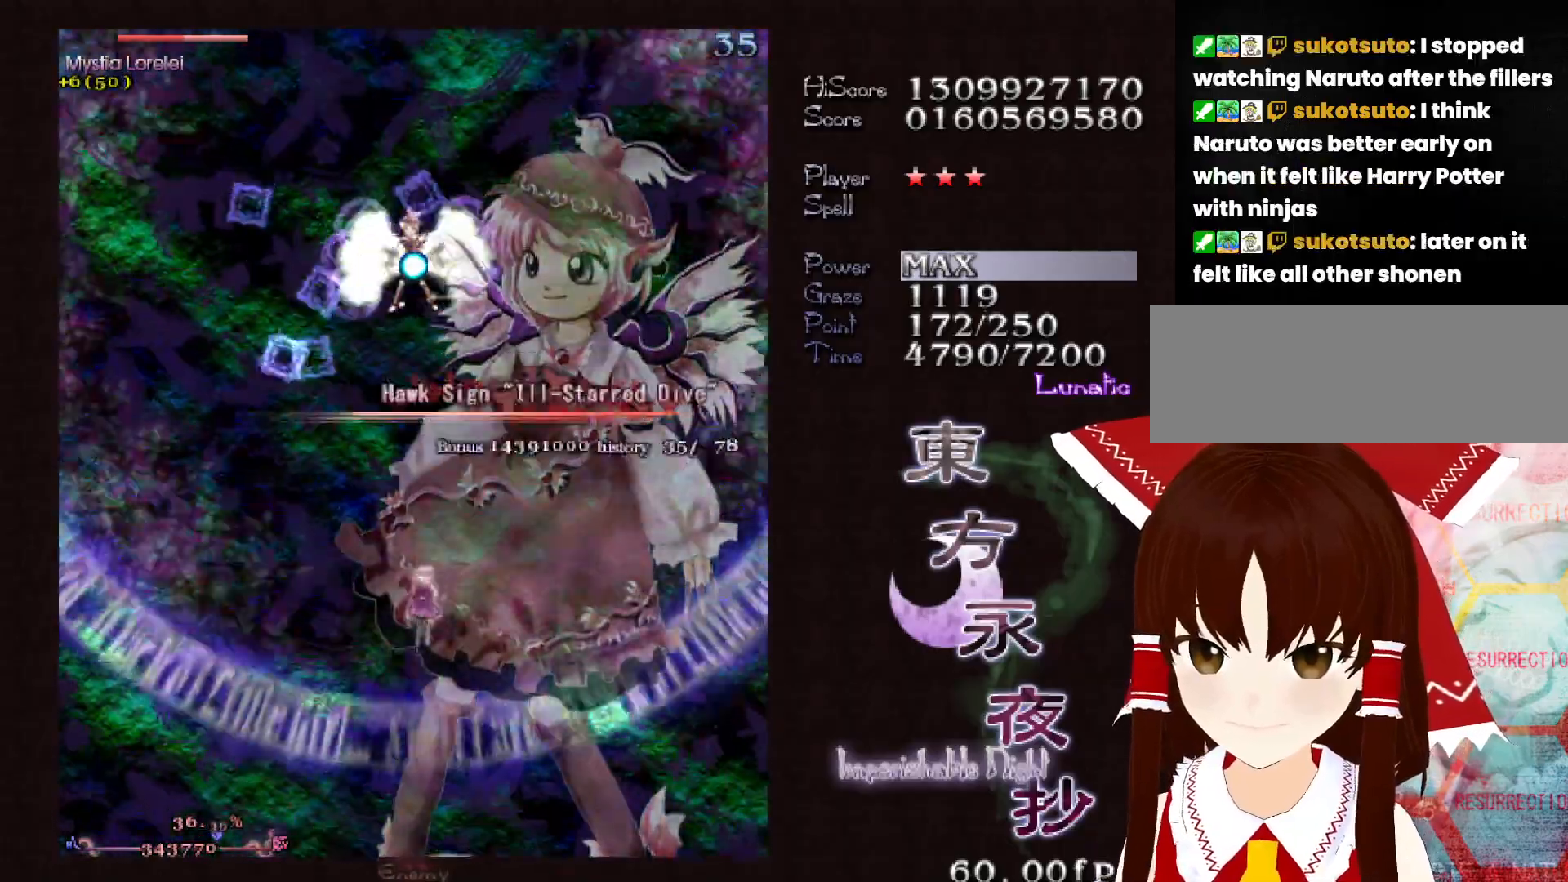
{"keys": [], "events": []}
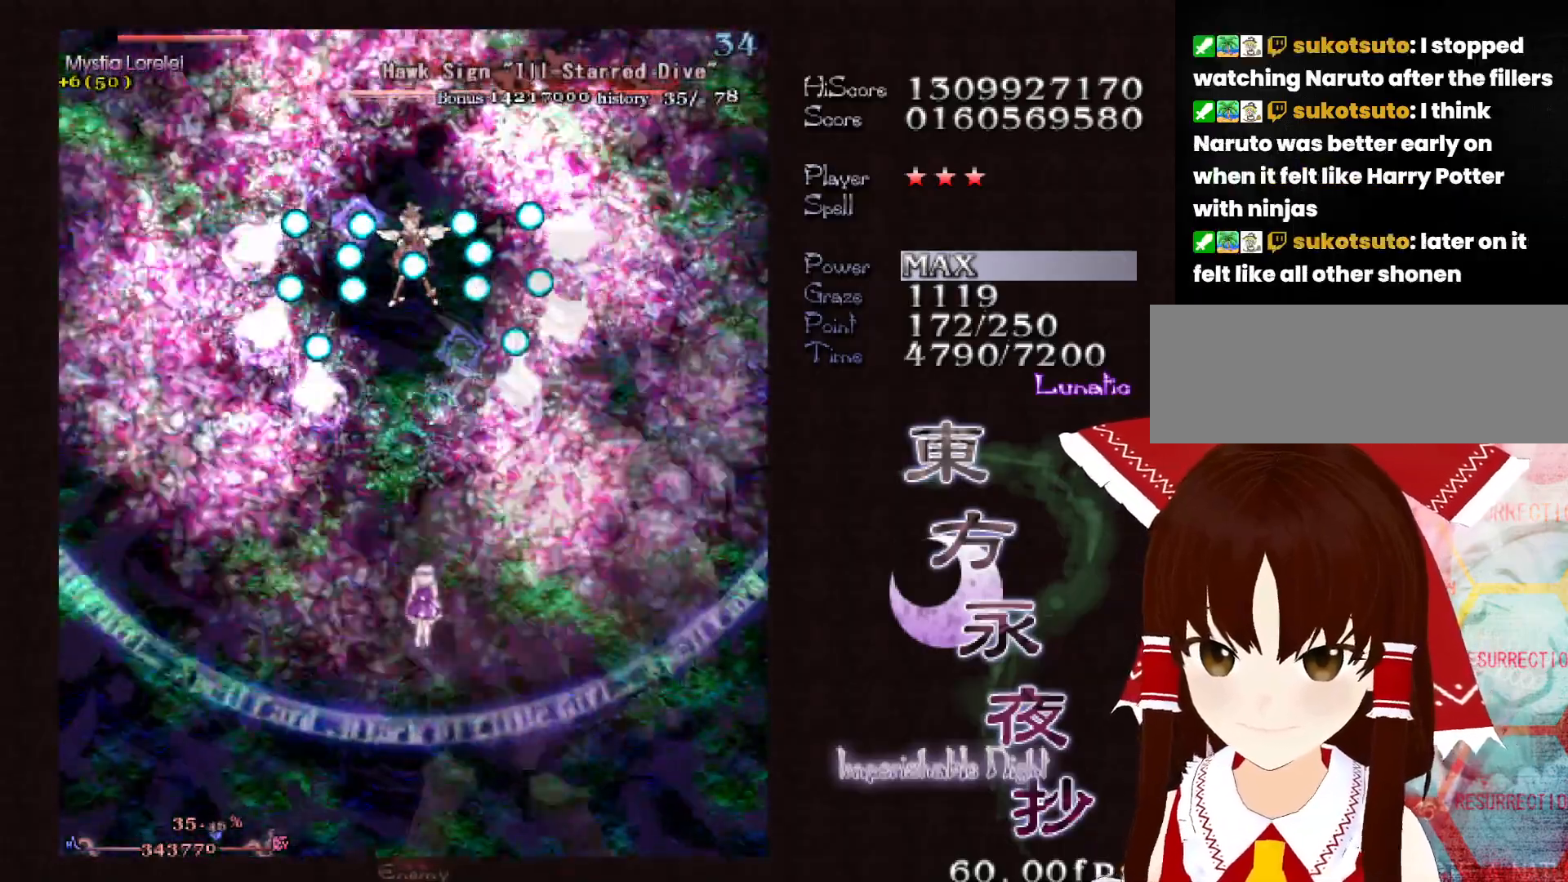
{"keys": [], "events": []}
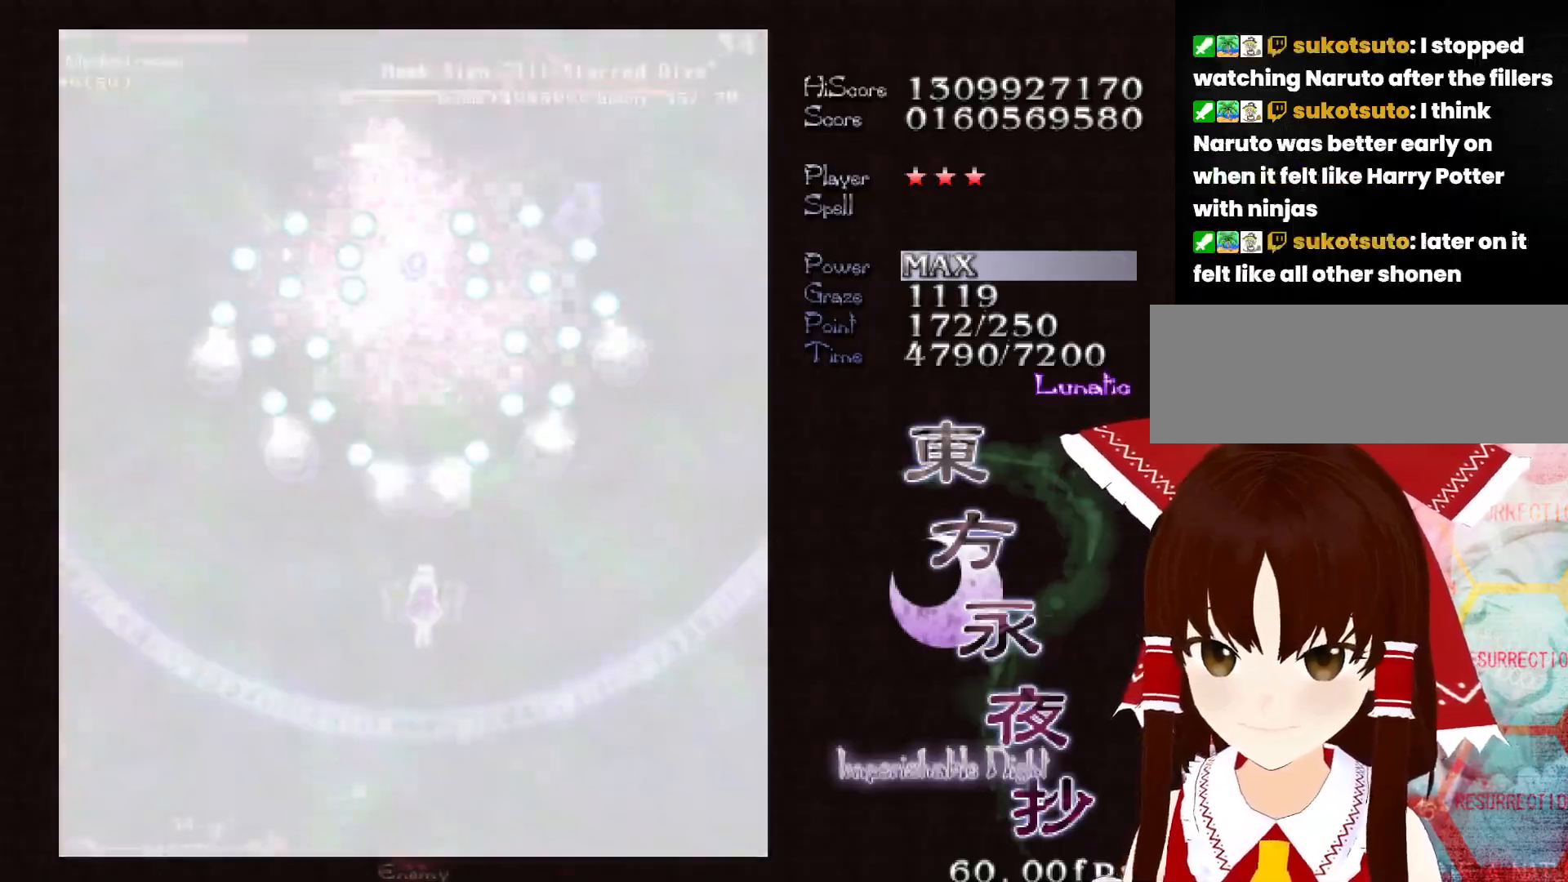
{"keys": ["up"], "events": [[483, "up", "down"]]}
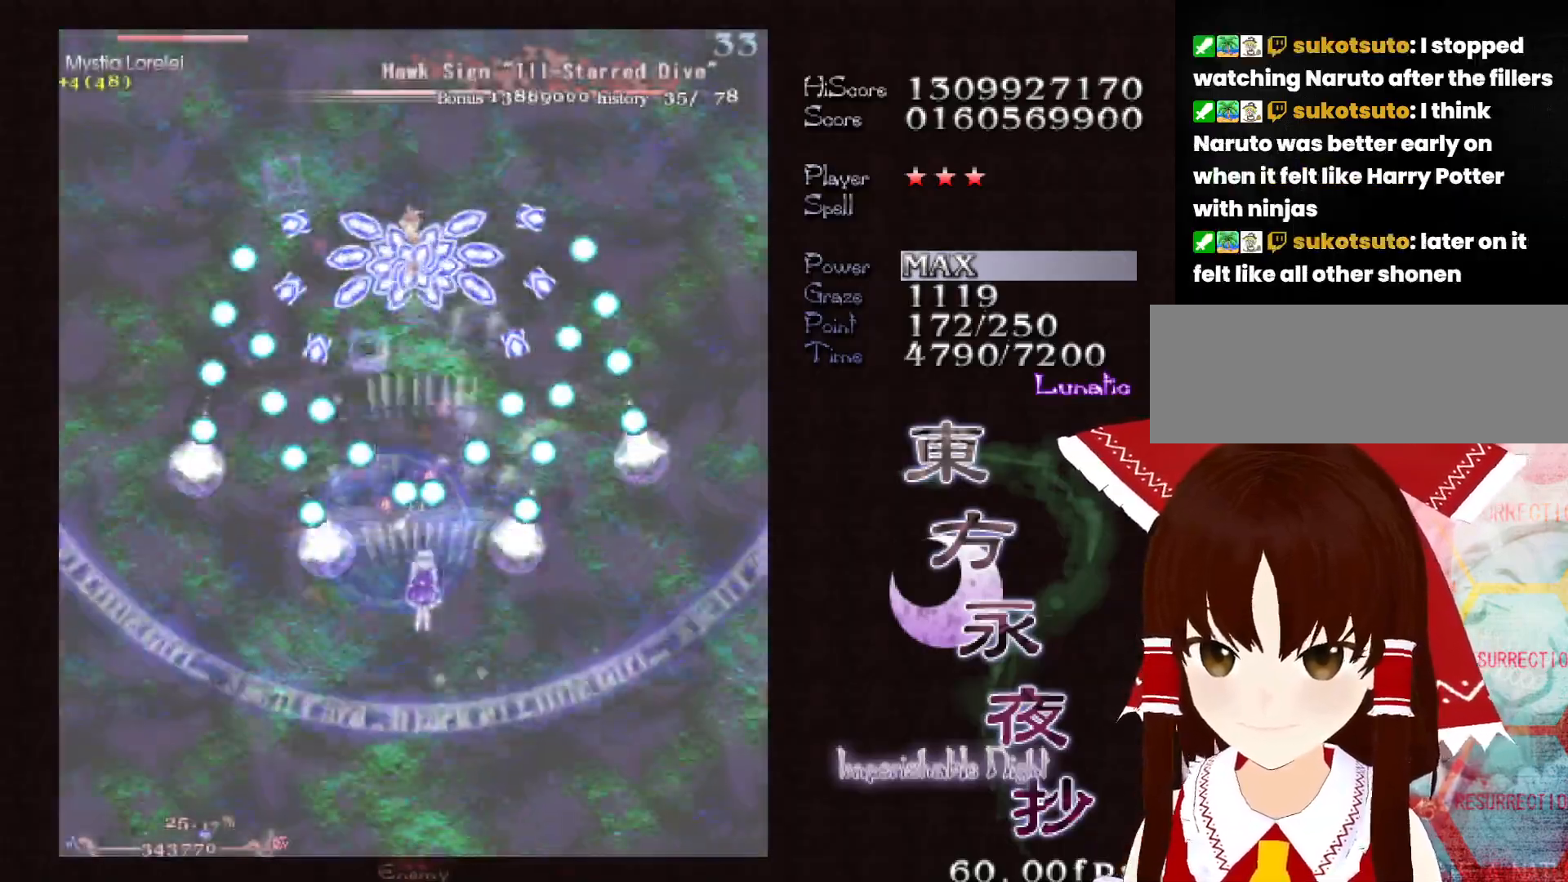
{"keys": [], "events": [[117, "up", "up"]]}
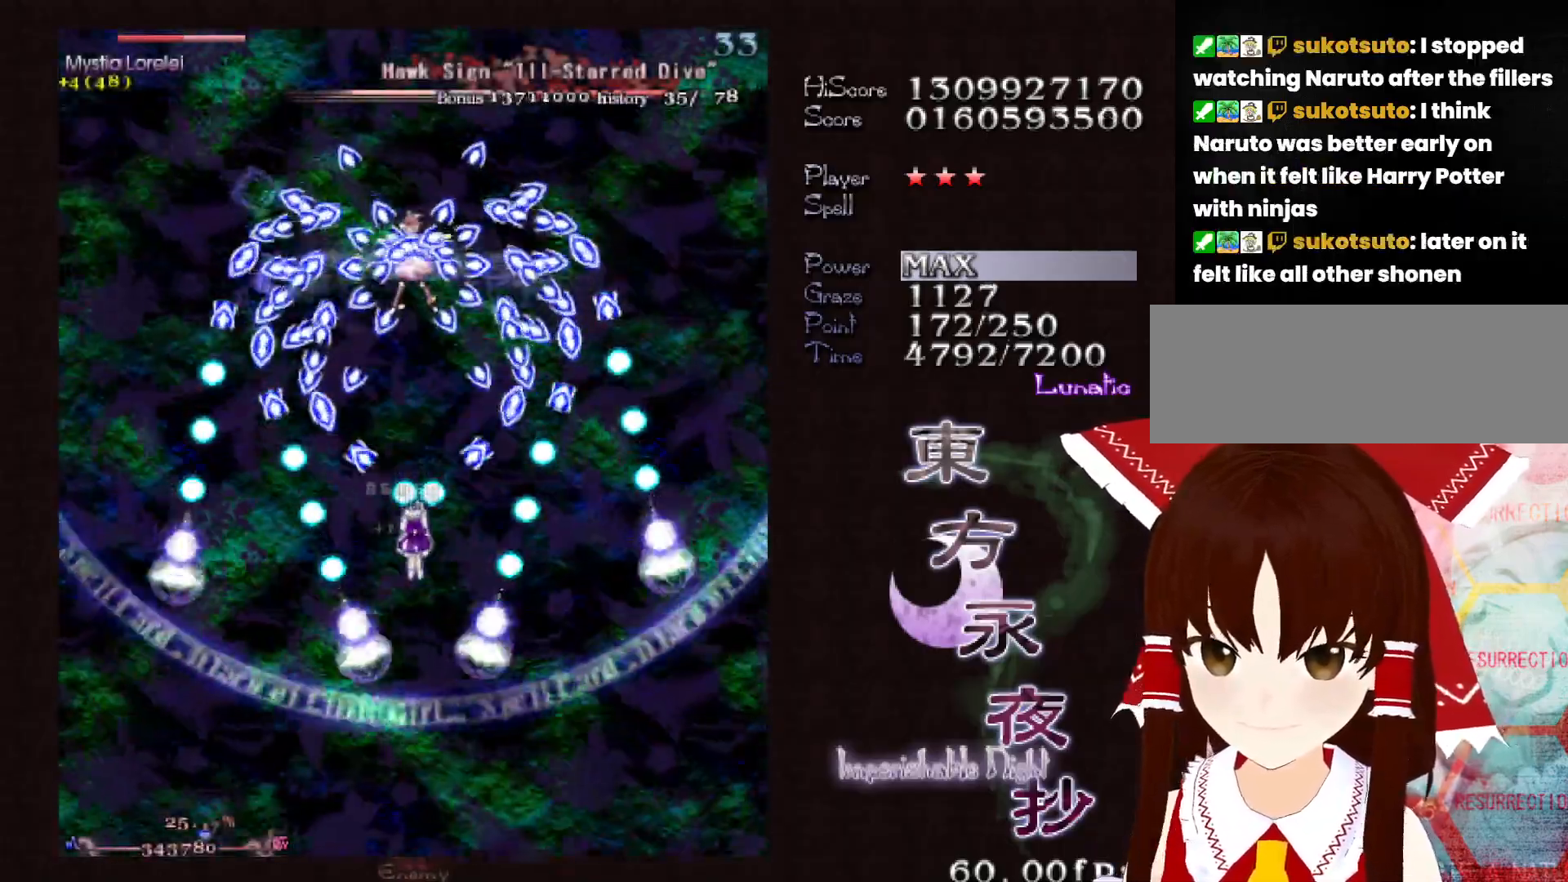
{"keys": ["up"], "events": [[233, "up", "down"]]}
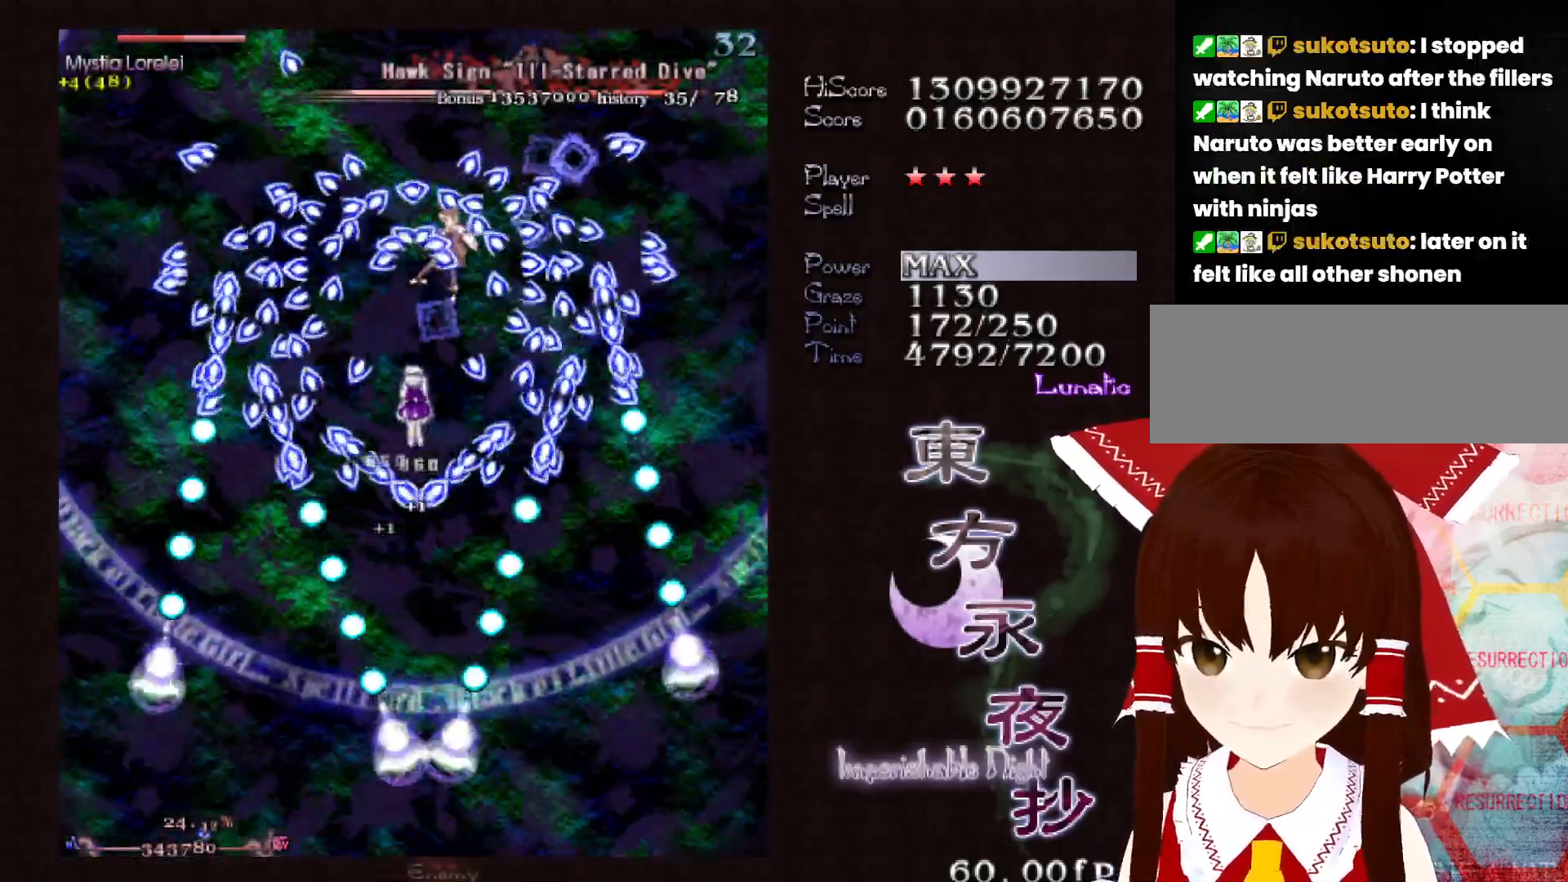
{"keys": ["right", "shift", "up"], "events": [[67, "up", "up"], [100, "shift", "down"], [100, "up", "down"], [250, "up", "up"], [383, "up", "down"], [433, "right", "down"]]}
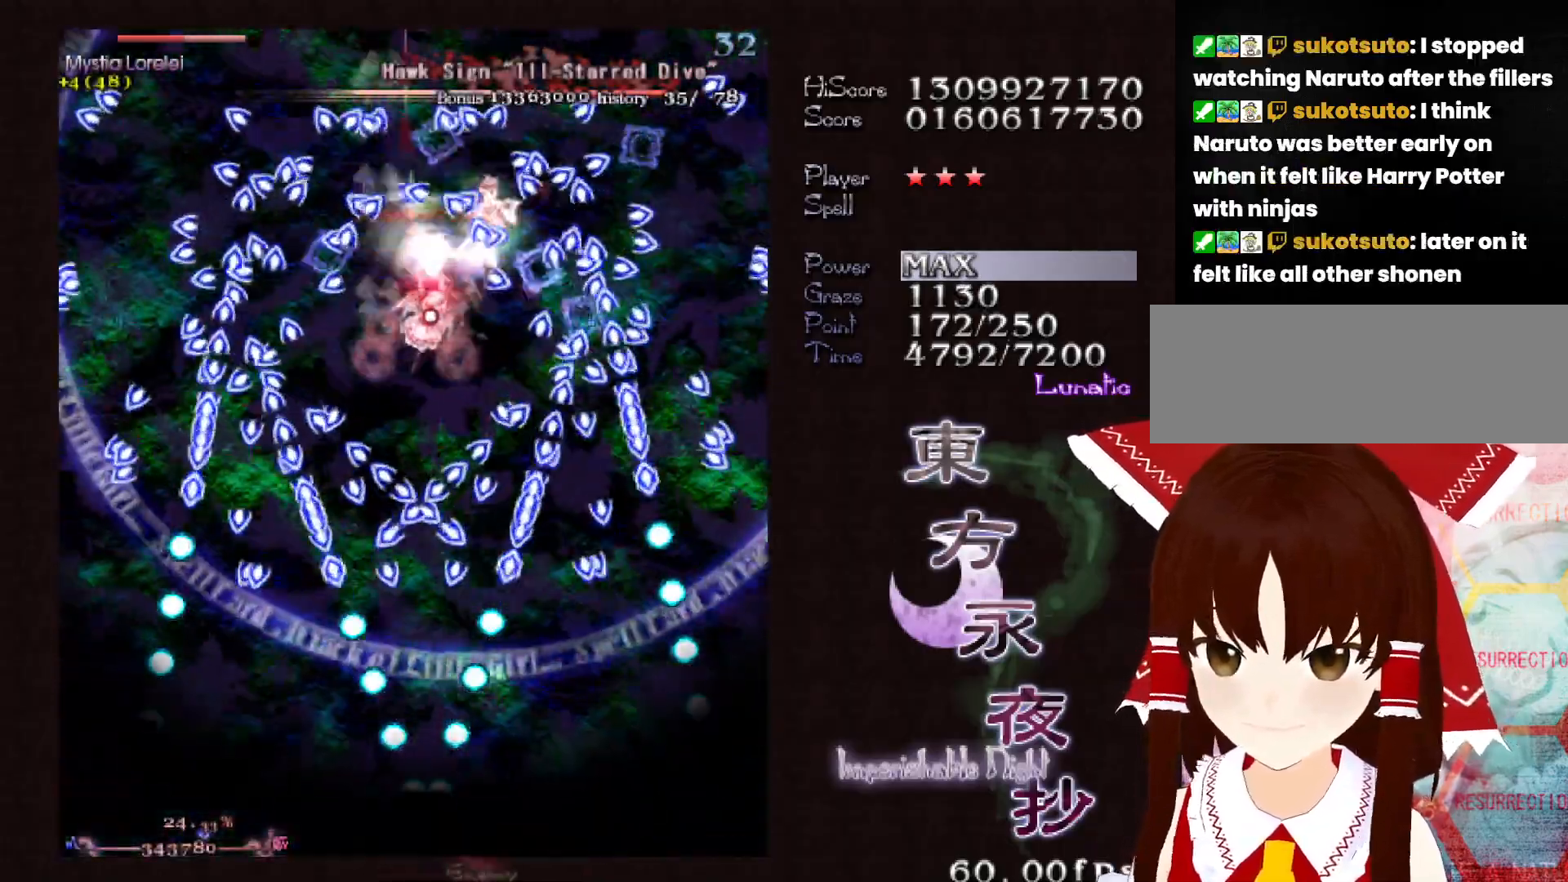
{"keys": ["shift"], "events": [[167, "right", "up"], [167, "up", "up"], [350, "right", "down"], [350, "up", "down"], [450, "right", "up"], [450, "up", "up"]]}
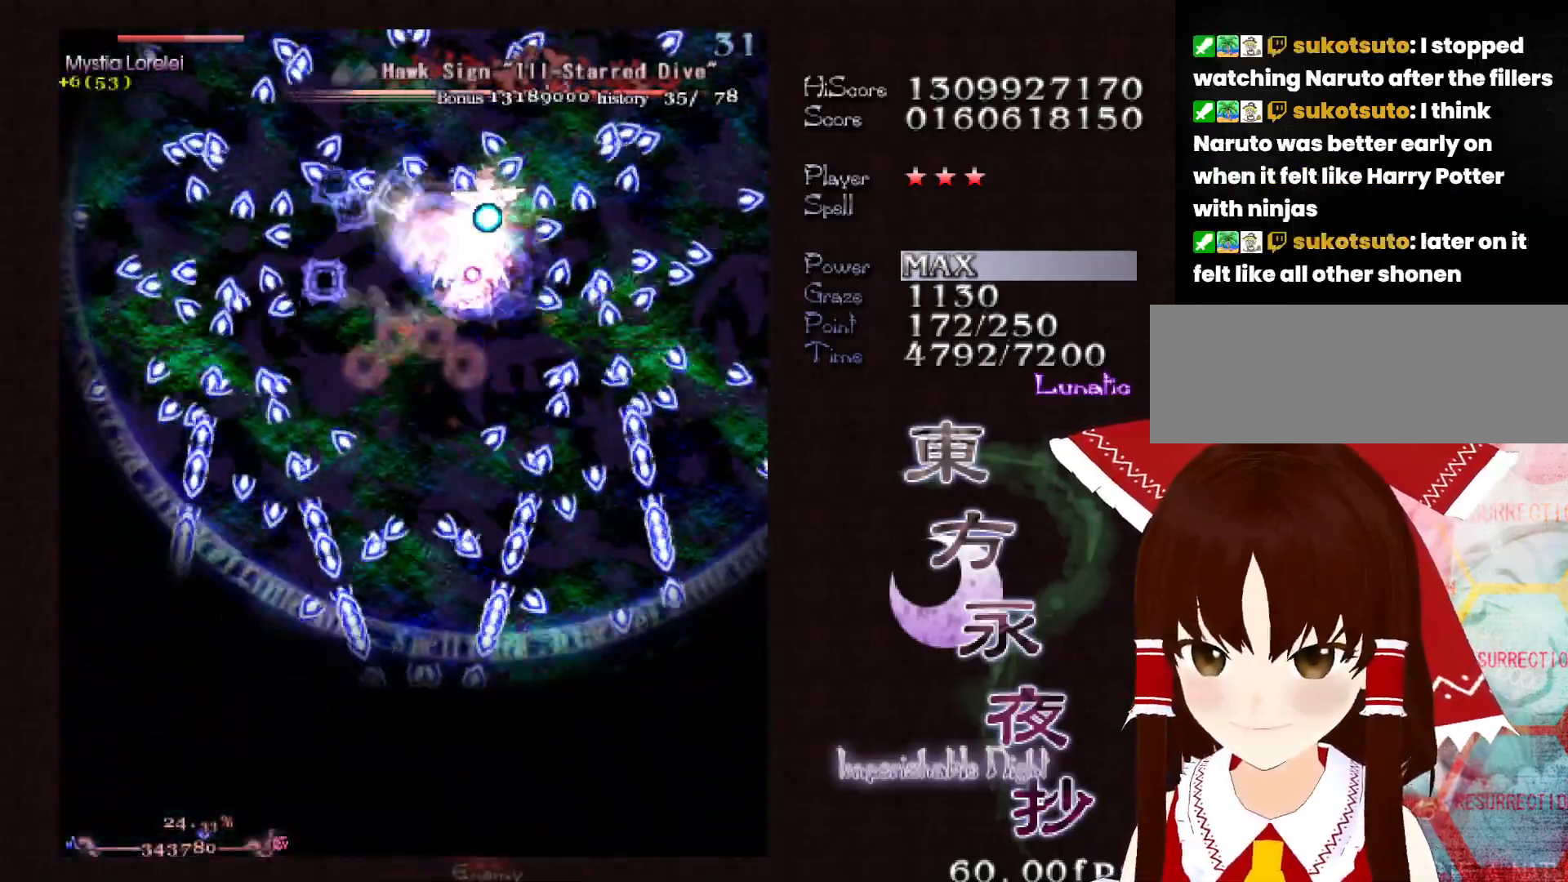
{"keys": ["shift"], "events": [[183, "shift", "up"], [283, "shift", "down"]]}
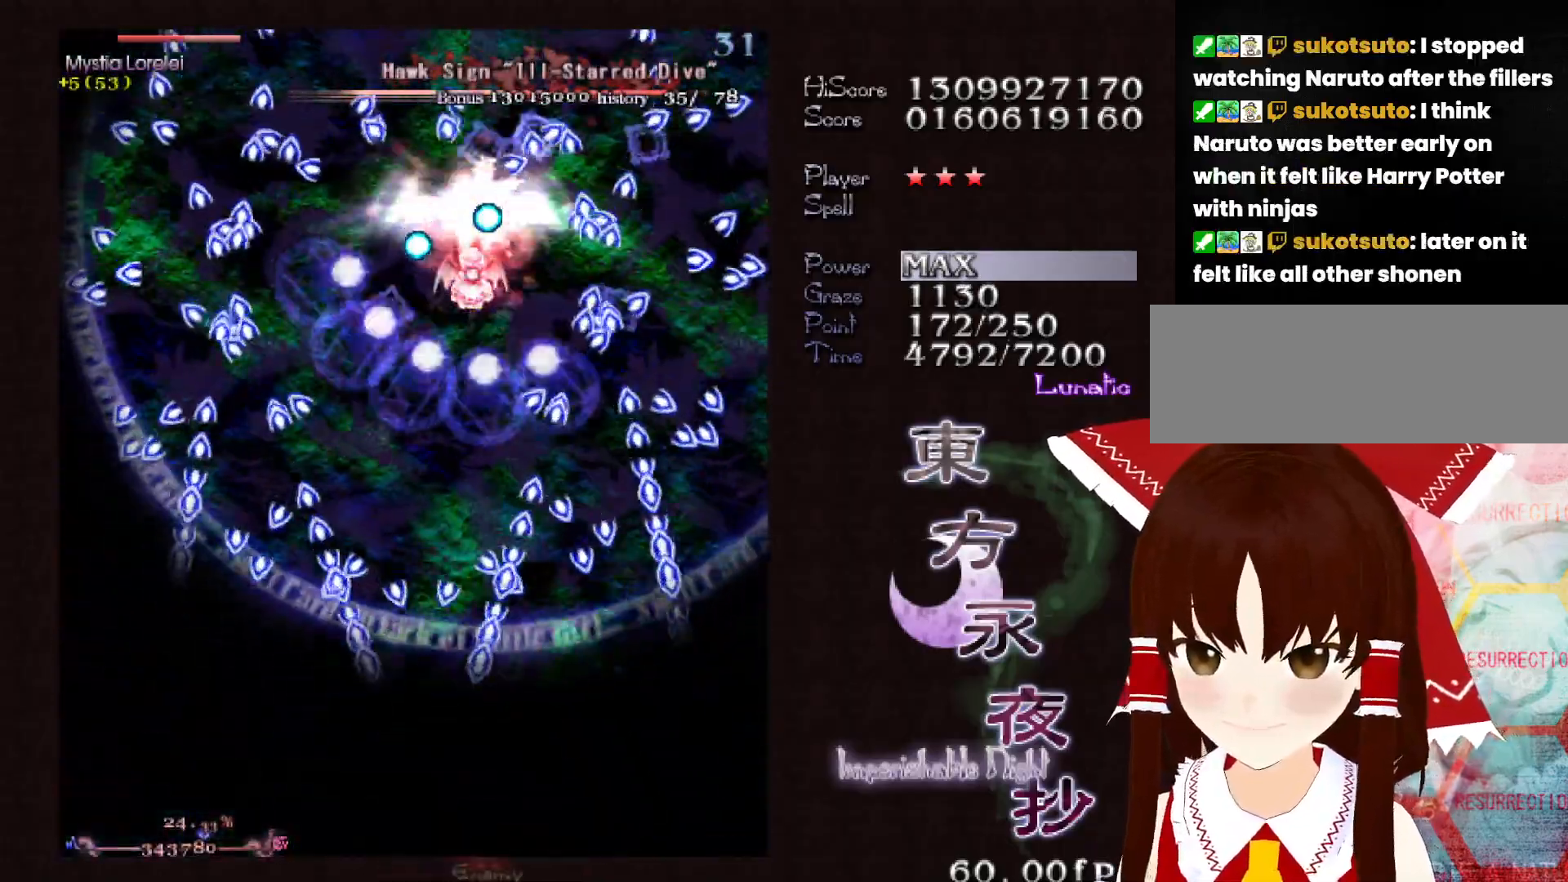
{"keys": ["shift"], "events": [[100, "down", "down"], [200, "down", "up"], [383, "down", "down"], [433, "down", "up"]]}
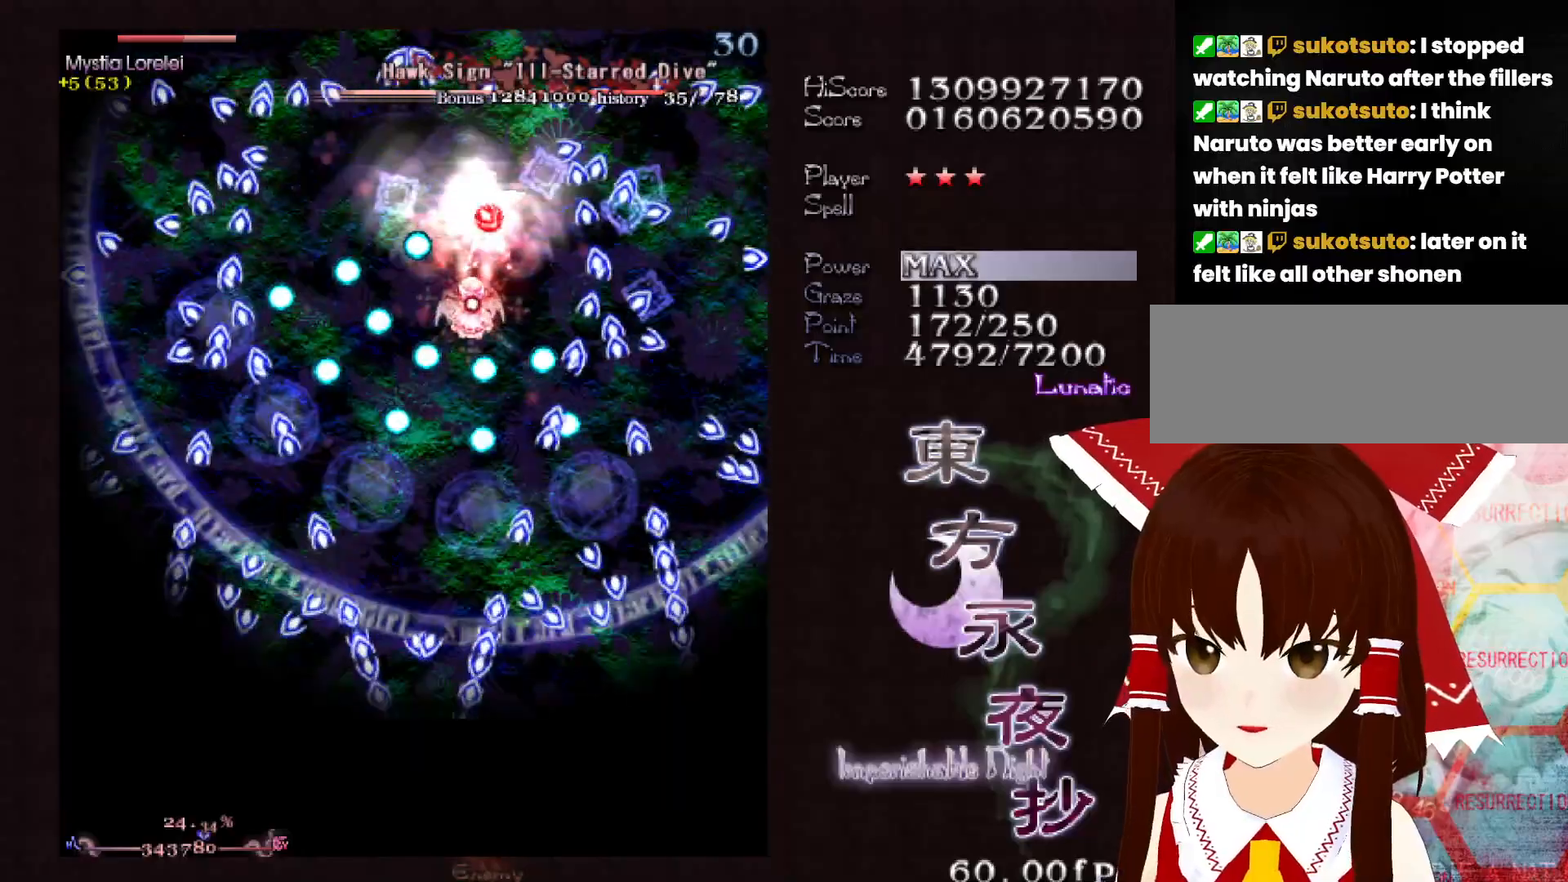
{"keys": ["shift"], "events": [[350, "down", "down"], [400, "down", "up"]]}
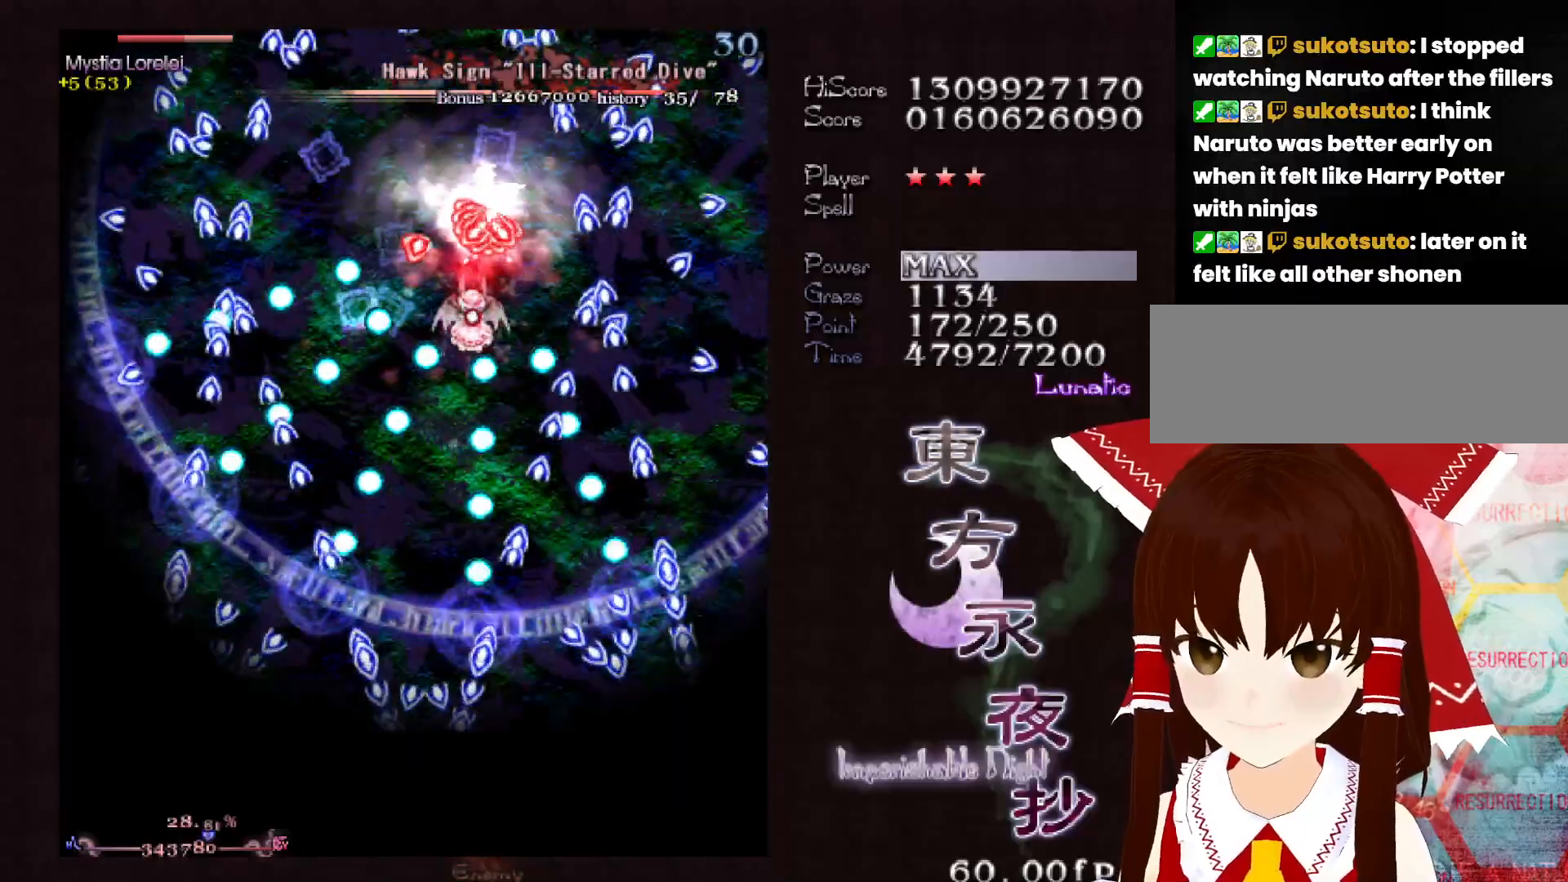
{"keys": ["shift"], "events": []}
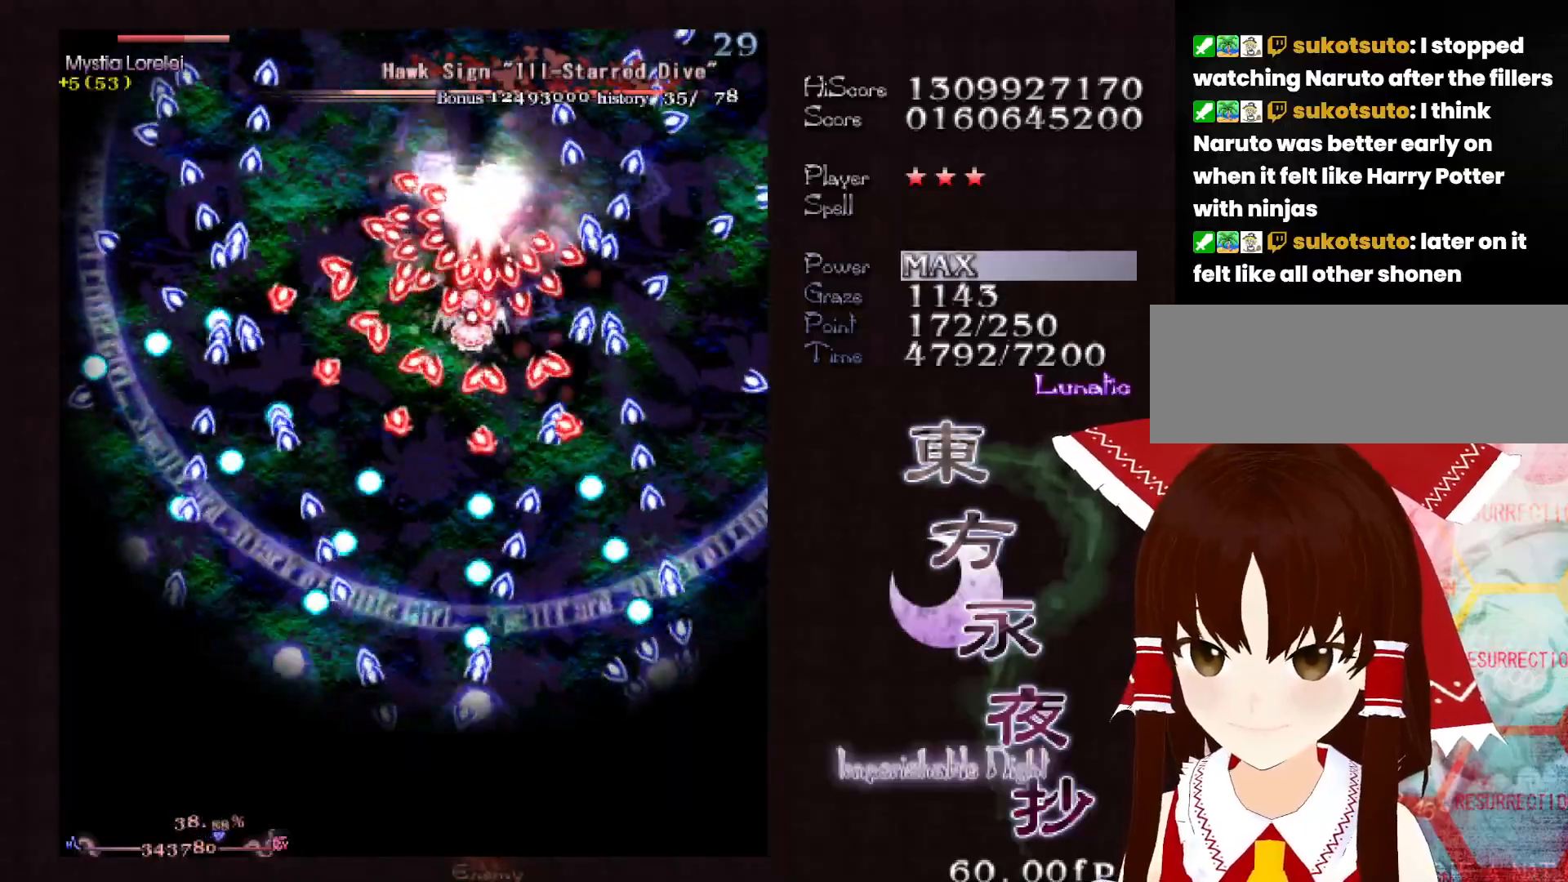
{"keys": ["shift"], "events": [[283, "up", "down"], [383, "up", "up"]]}
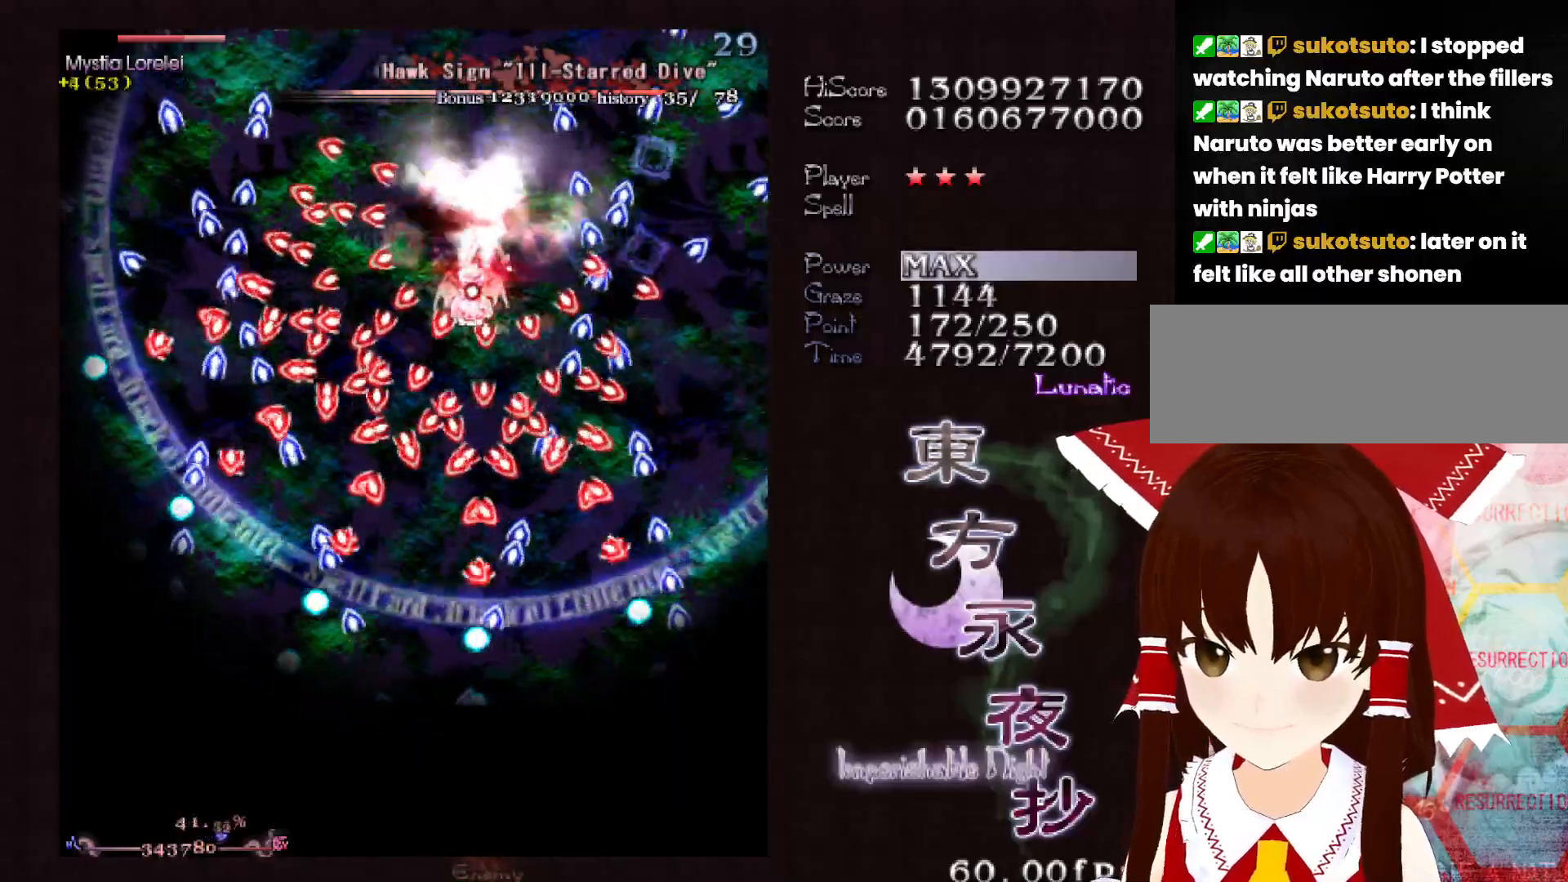
{"keys": ["shift"], "events": [[33, "up", "down"], [67, "shift", "up"], [67, "up", "up"], [167, "shift", "down"]]}
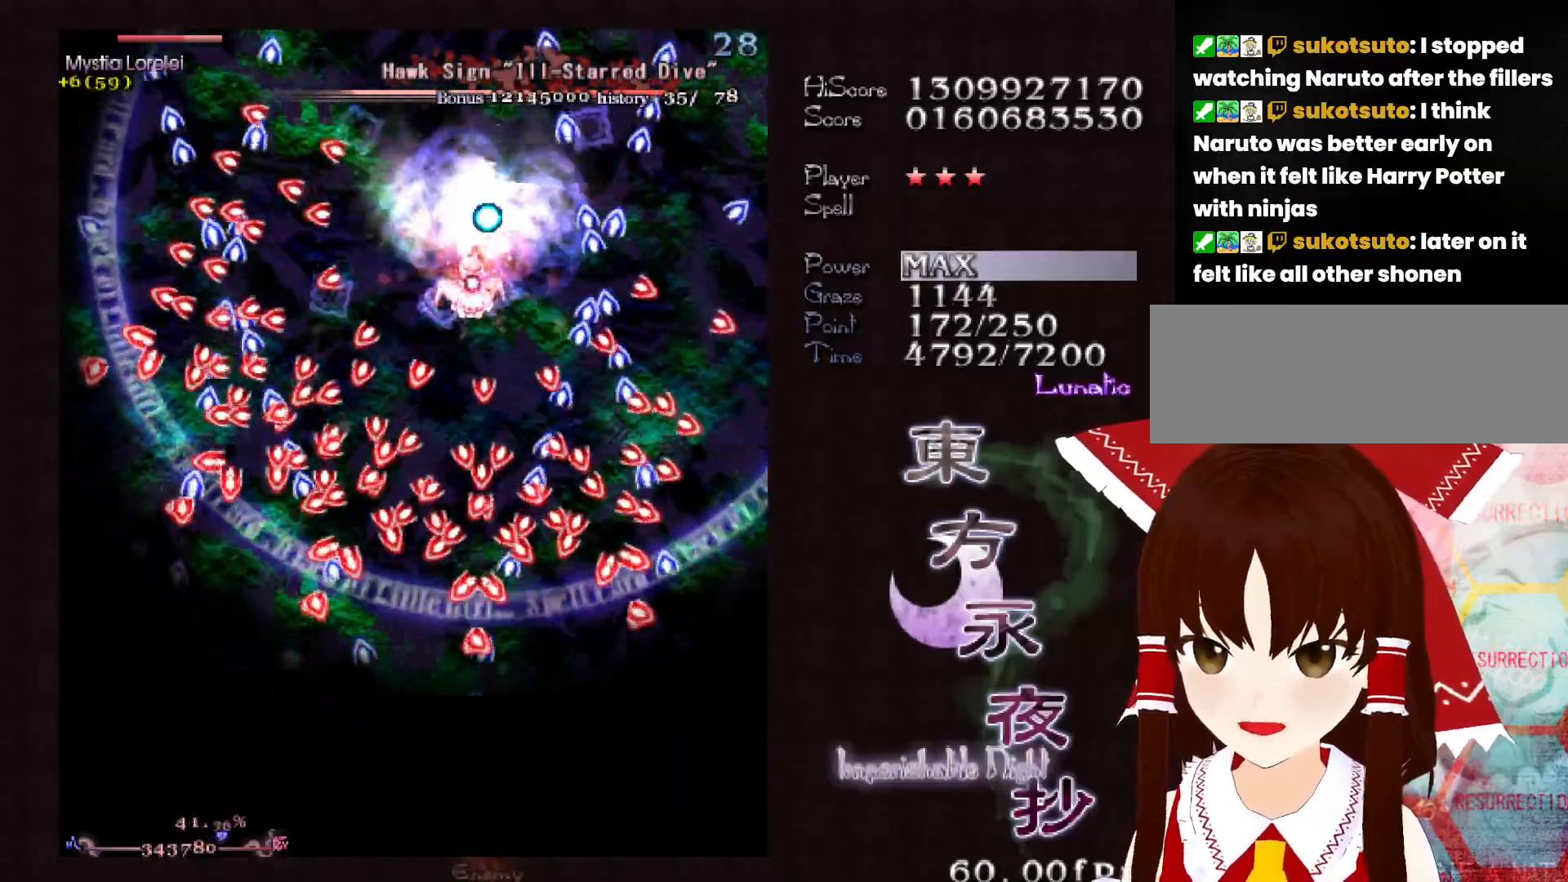
{"keys": ["shift"], "events": []}
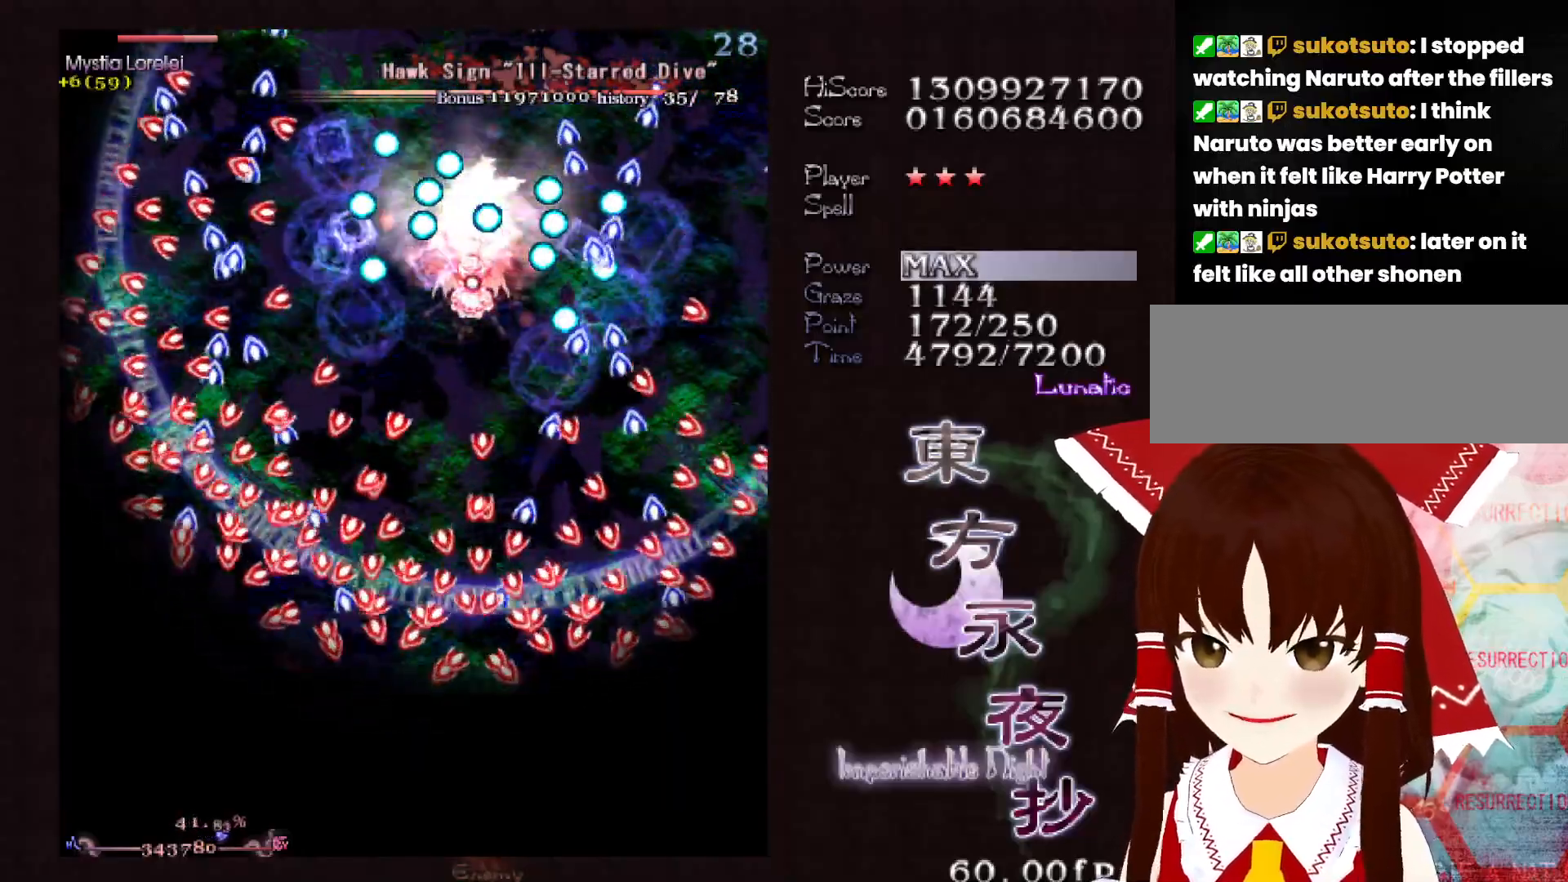
{"keys": ["shift"], "events": []}
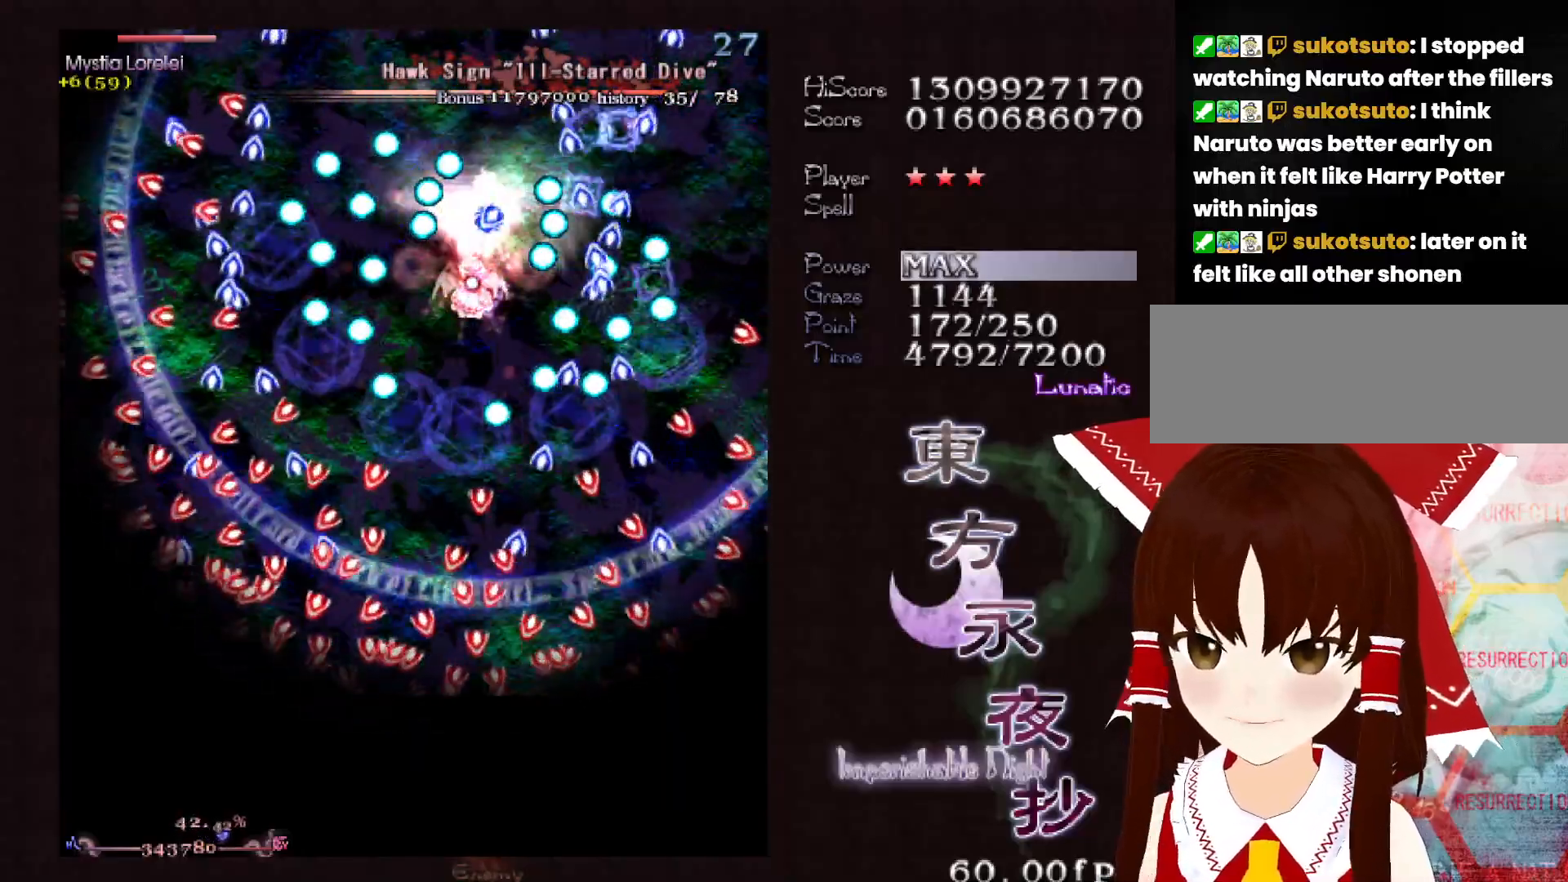
{"keys": ["shift"], "events": []}
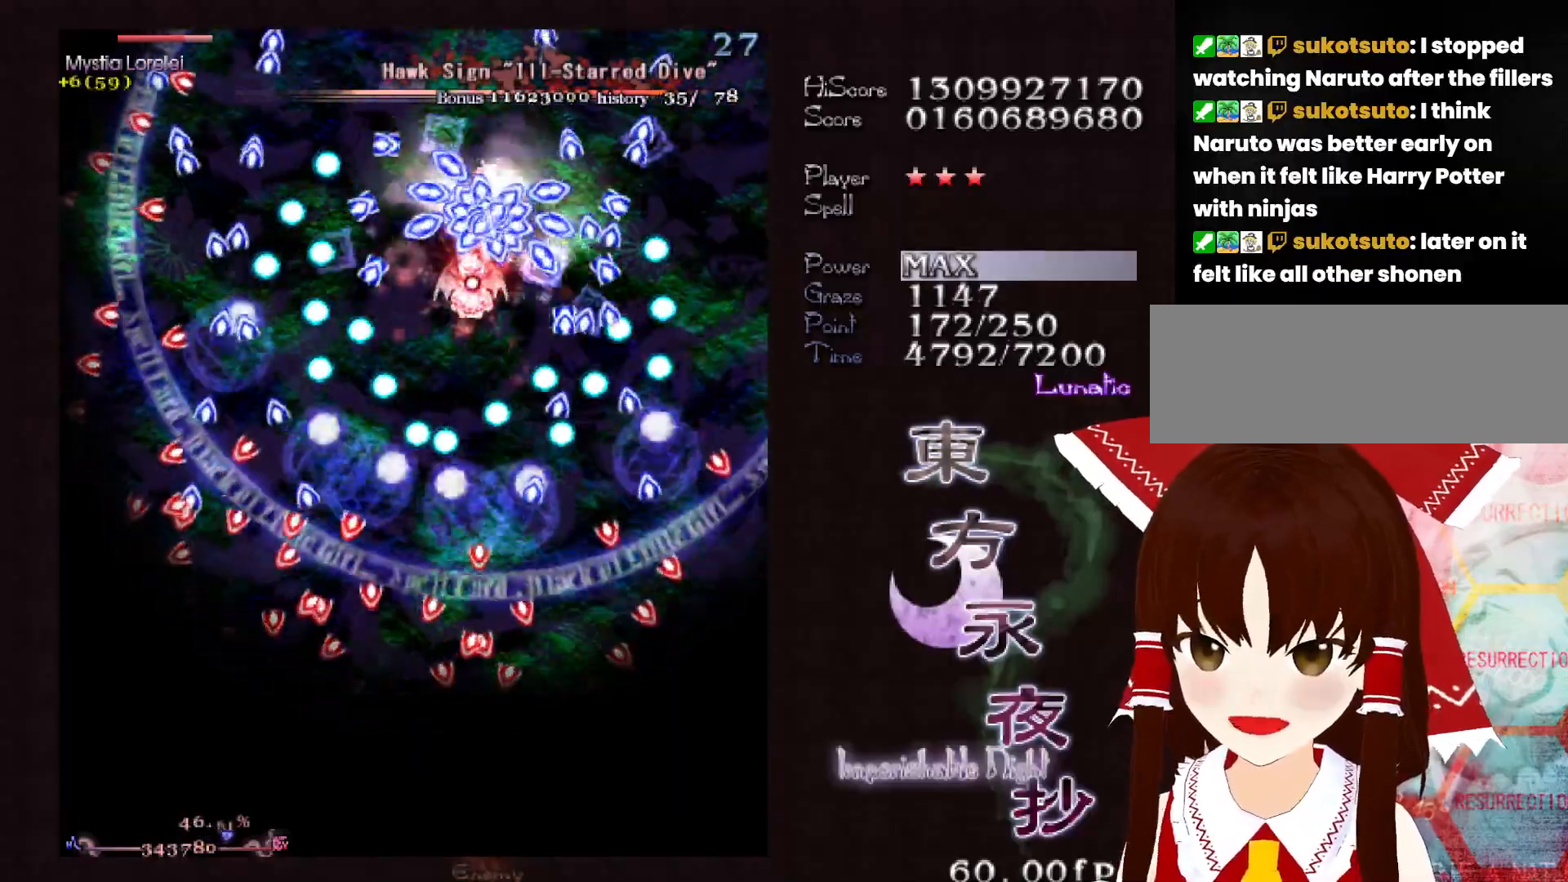
{"keys": ["shift"], "events": []}
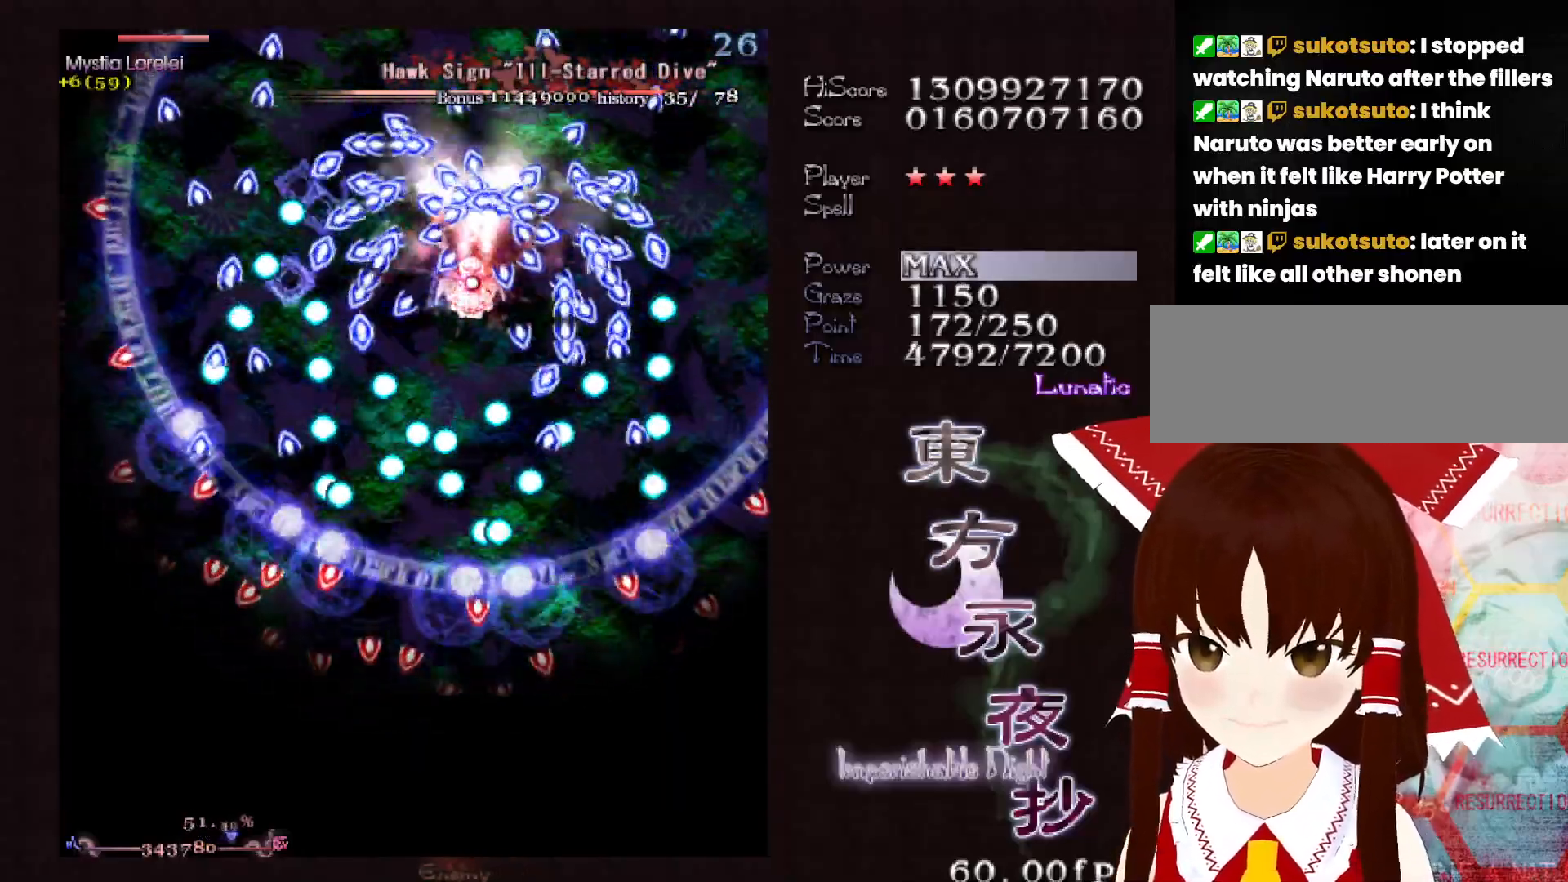
{"keys": ["shift"], "events": []}
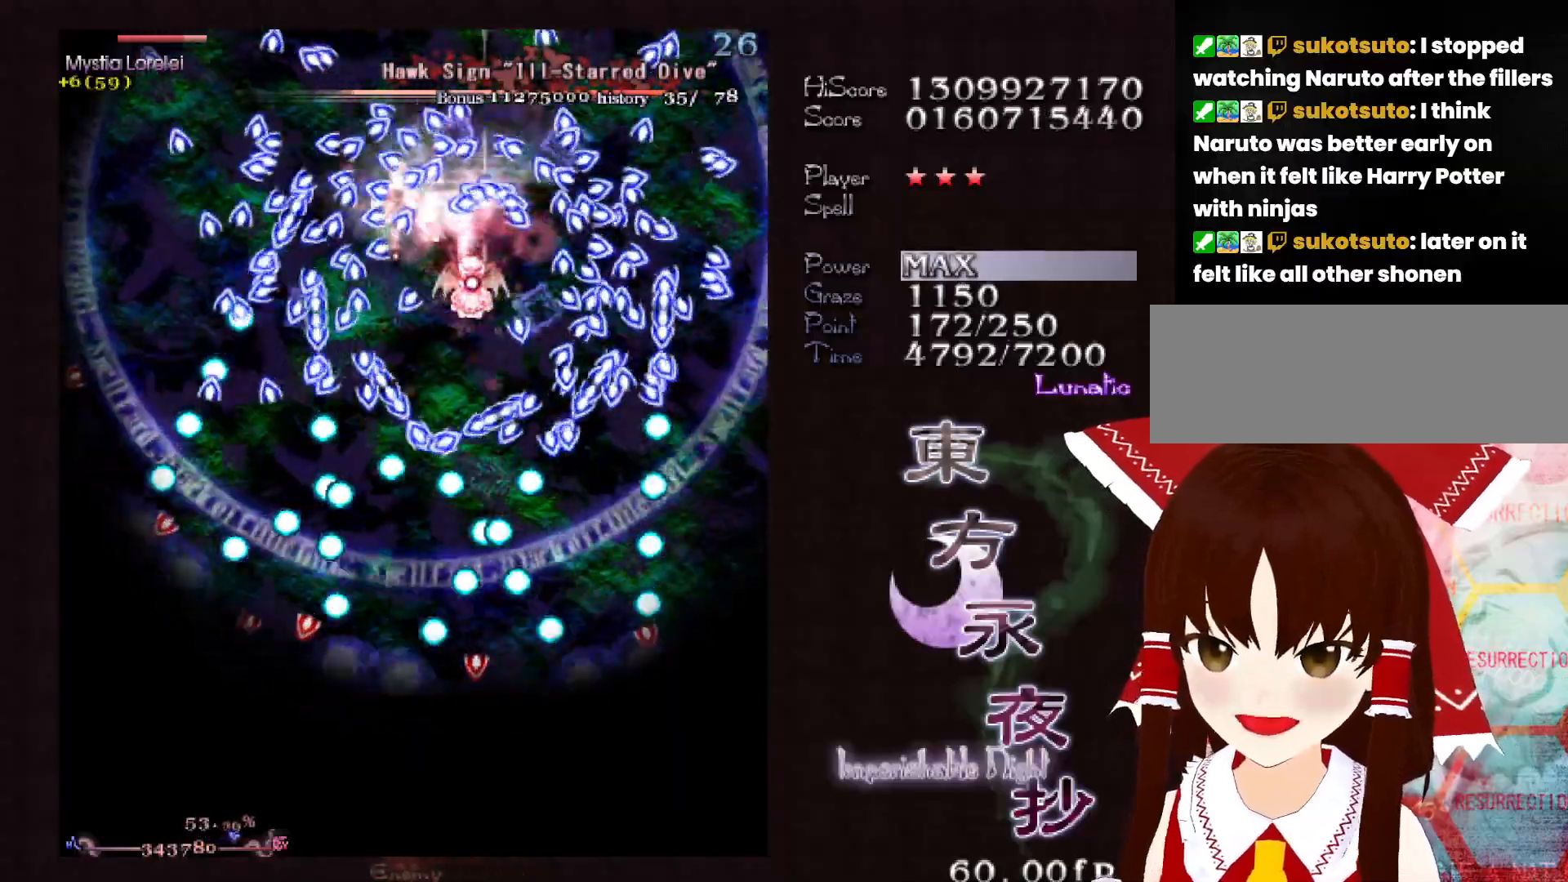
{"keys": ["shift"], "events": [[17, "left", "down"], [117, "left", "up"], [217, "left", "down"], [400, "left", "up"]]}